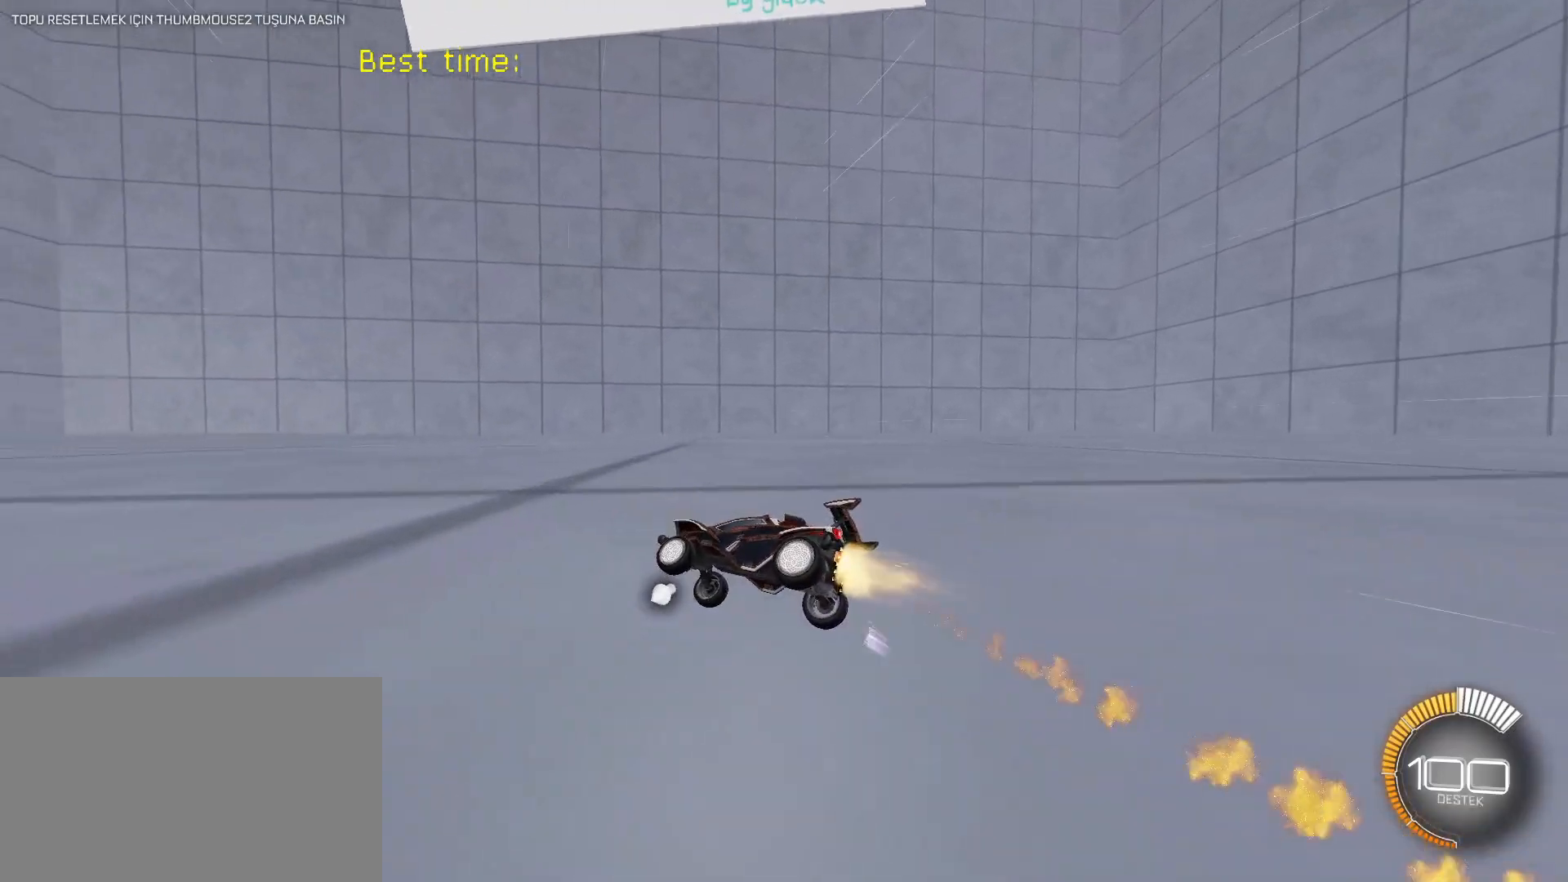
Gameplay with keyboard and mouse; each line is a JSON object with the keys and mouse buttons held at the frame after it. "events" lists presses ("down") and releases ("up") of "1", "2", "3", "4", "5", "a", "alt", "c", "caps_lock", "ctrl", "d", "e", "f", "g", "q", "r", "s", "shift", "space", "t", "tab", "v", "w", "x", "z", "mouse_left", "mouse_wheel" and "mouse_right" between this image and that frame as [ms after this image, input, new state], when the widget could be followed in between. "mouse_left", "mouse_wheel", "mouse_right" = the "left", "wheel", "right" buttons of the "mouse" list. No other keys are recorded. "wheel" means that the mouse wheel is clicked or scrolled. "mouse_move" is the direction in which the mouse moves at that frame (one of eight, or "still"), when it could be read.
{"keys": [], "mouse": ["left"], "mouse_move": "still", "events": []}
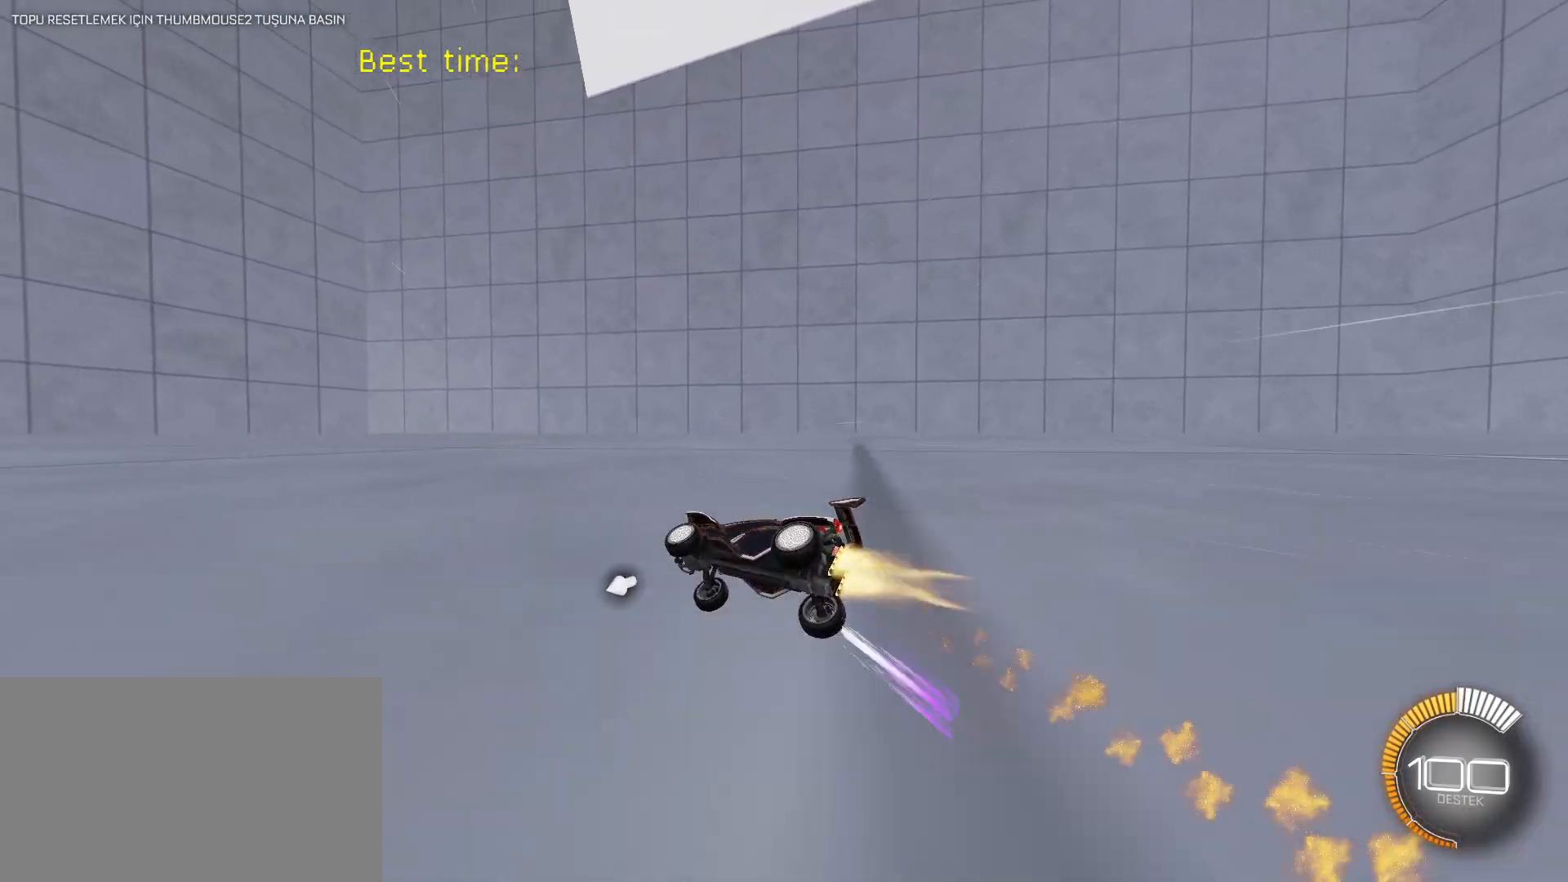
{"keys": [], "mouse": ["left"], "mouse_move": "still", "events": [[217, "w", "down"], [250, "w", "up"]]}
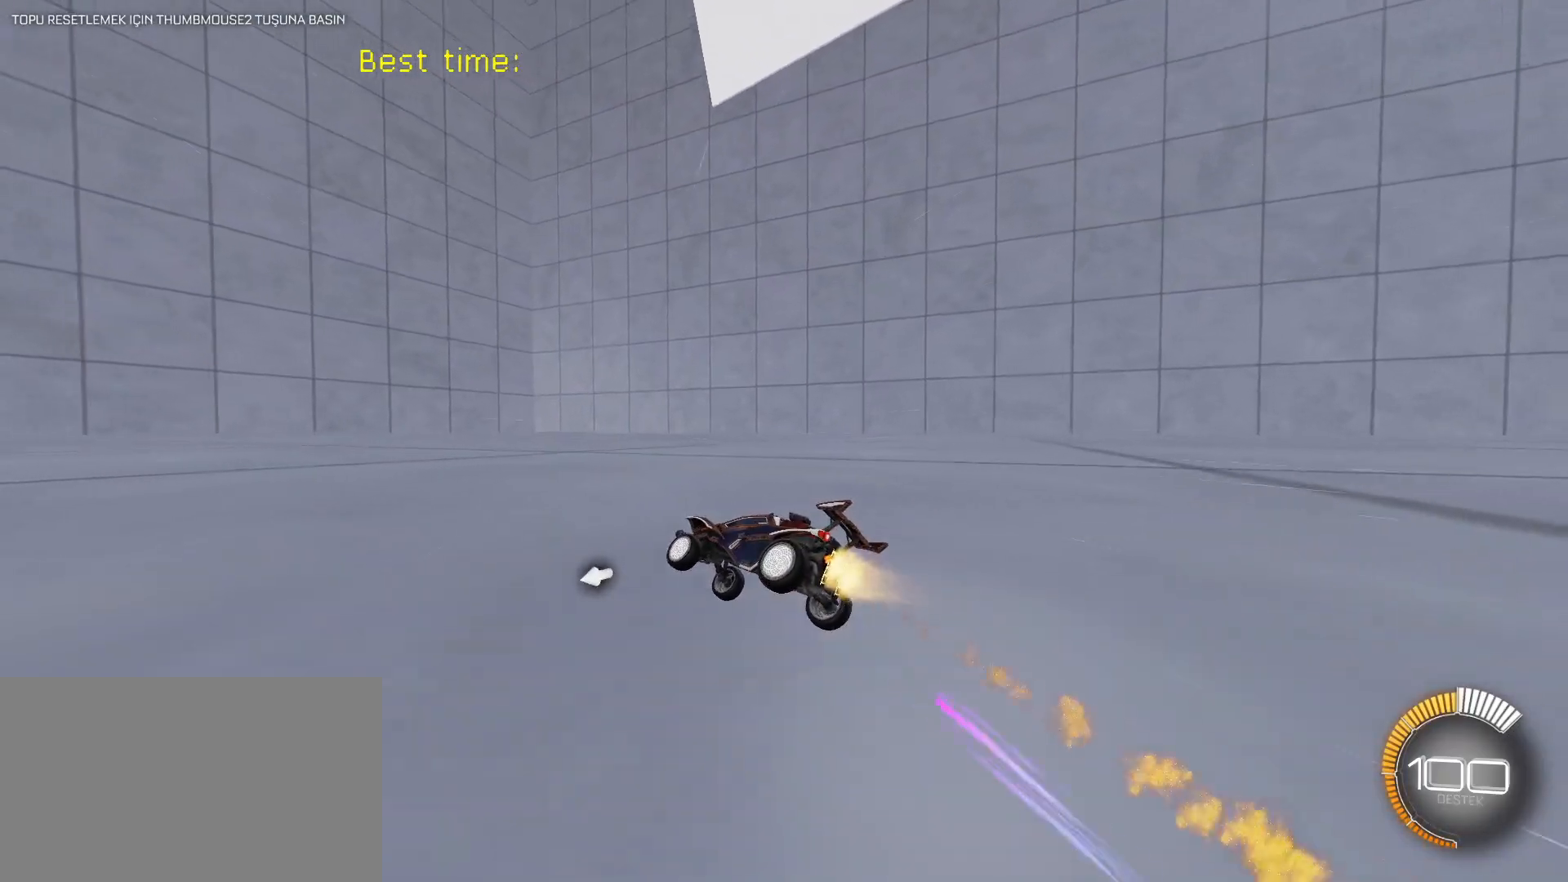
{"keys": [], "mouse": ["left"], "mouse_move": "still", "events": [[400, "w", "down"], [500, "w", "up"]]}
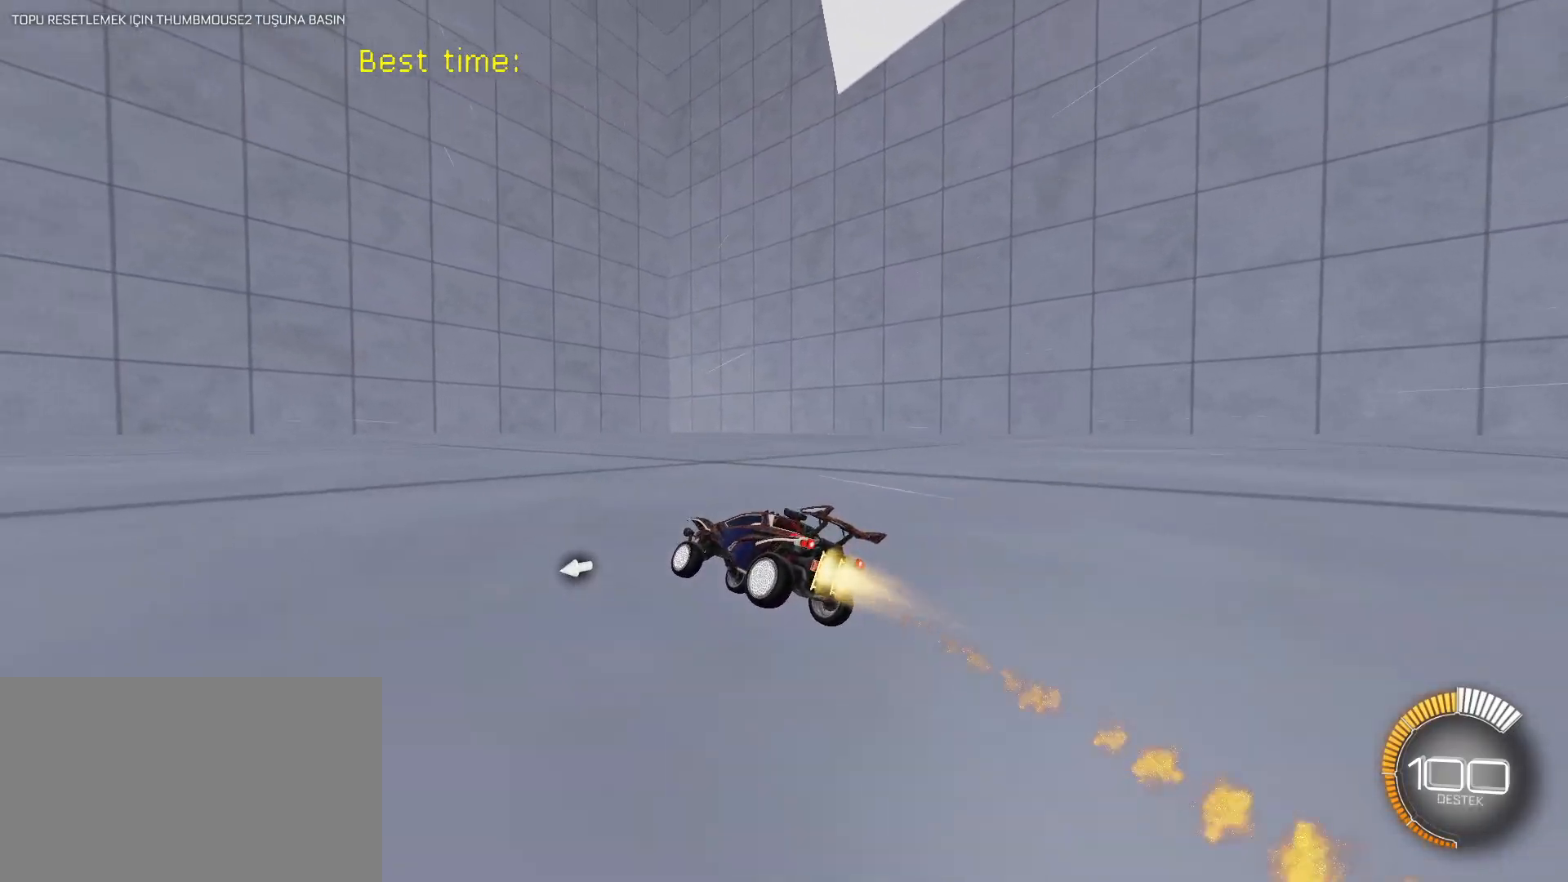
{"keys": ["a", "s"], "mouse": [], "mouse_move": "still", "events": [[200, "mouse_left", "up"], [233, "a", "down"], [417, "s", "down"]]}
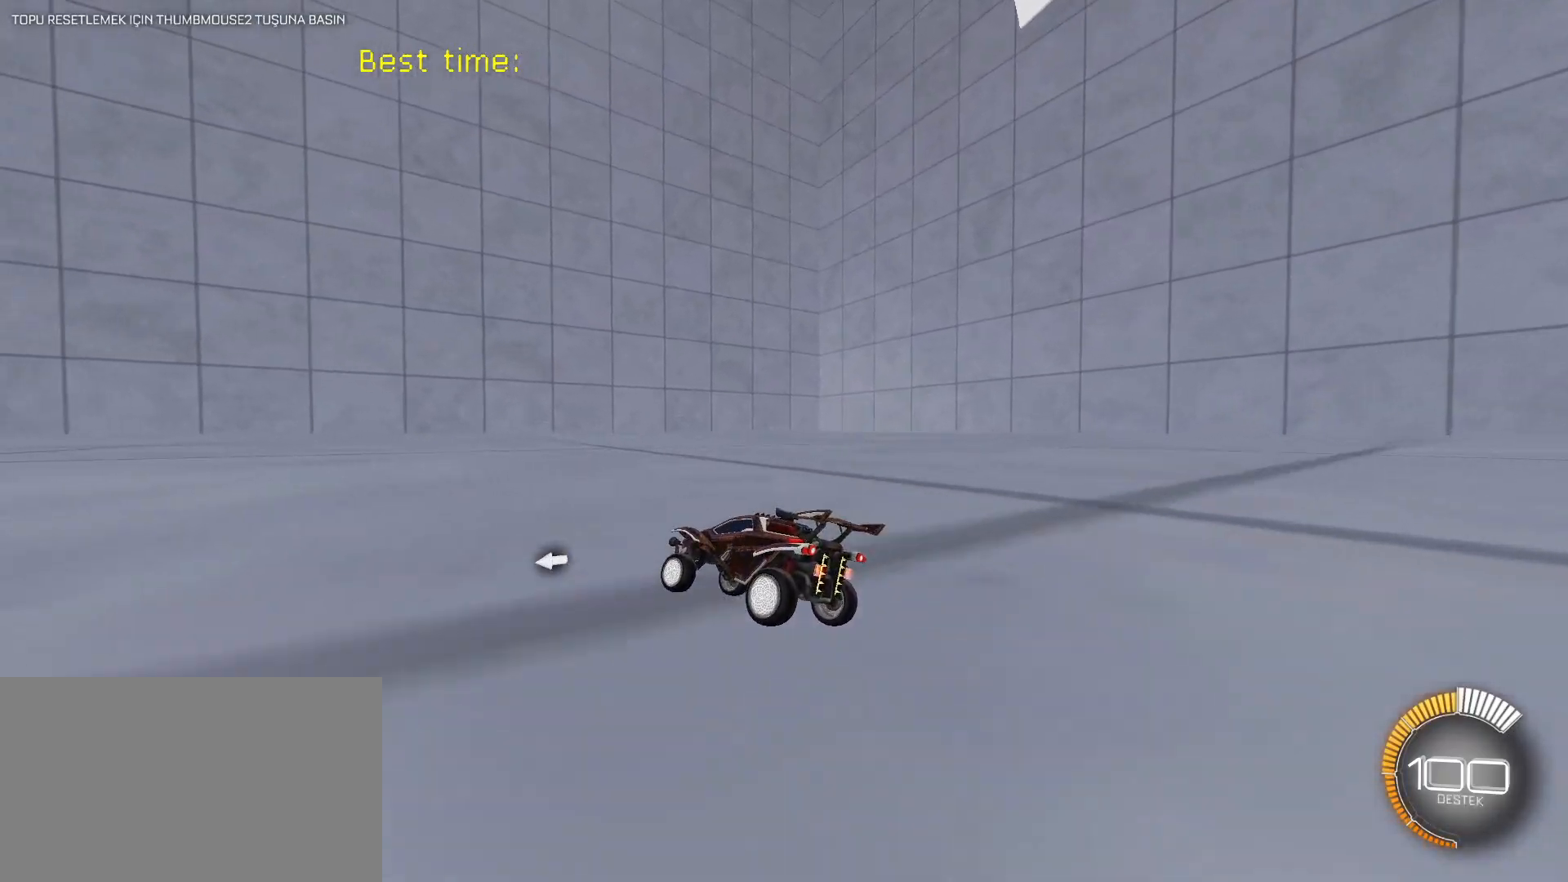
{"keys": [], "mouse": [], "mouse_move": "still", "events": [[217, "a", "up"], [250, "s", "up"]]}
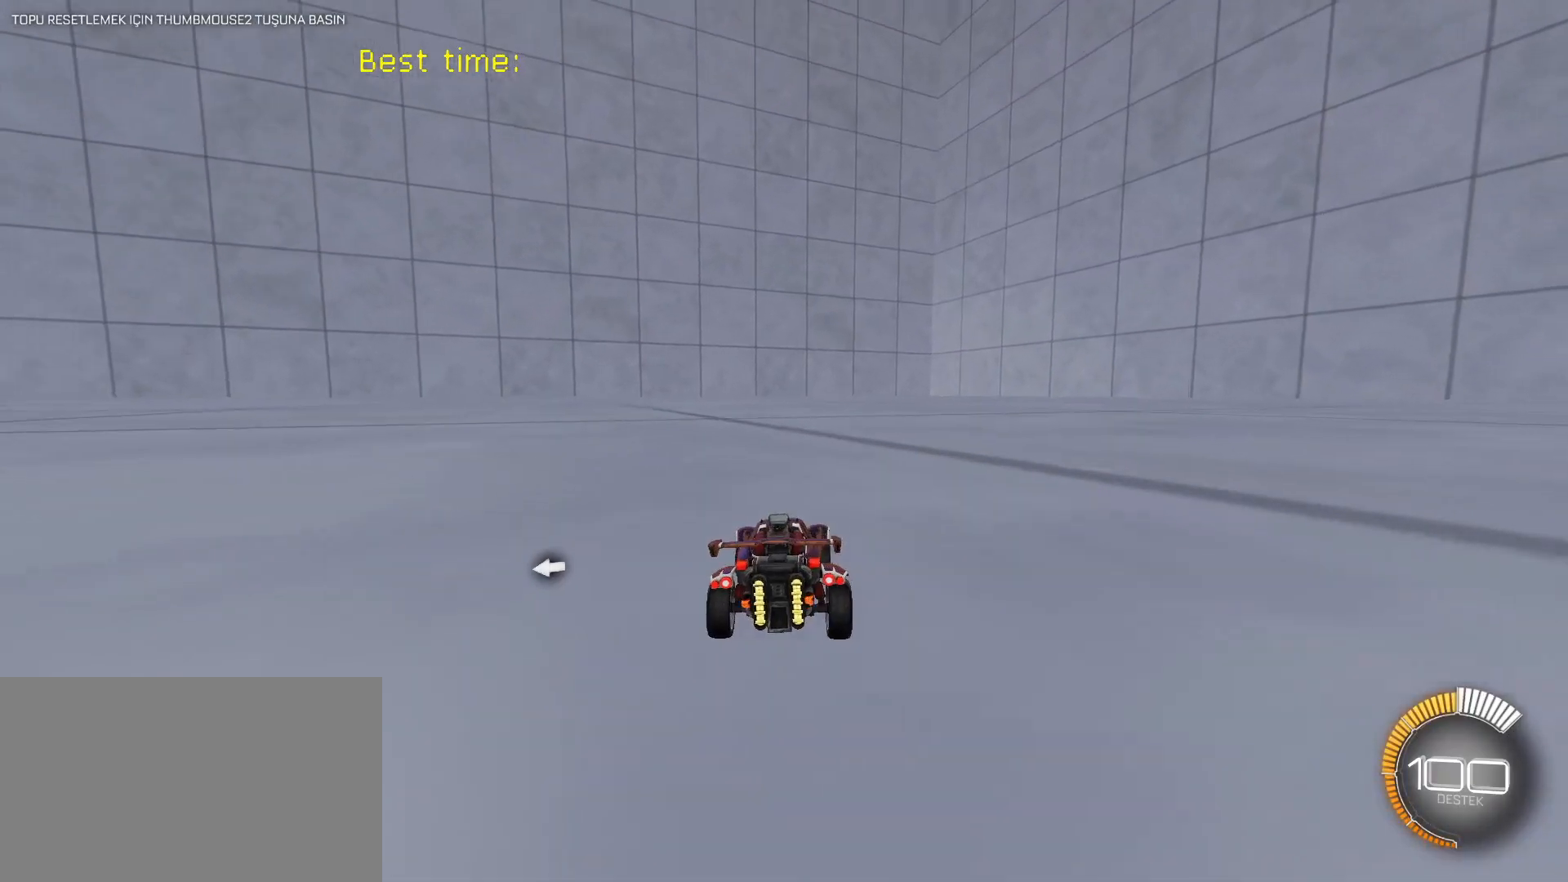
{"keys": [], "mouse": [], "mouse_move": "still", "events": []}
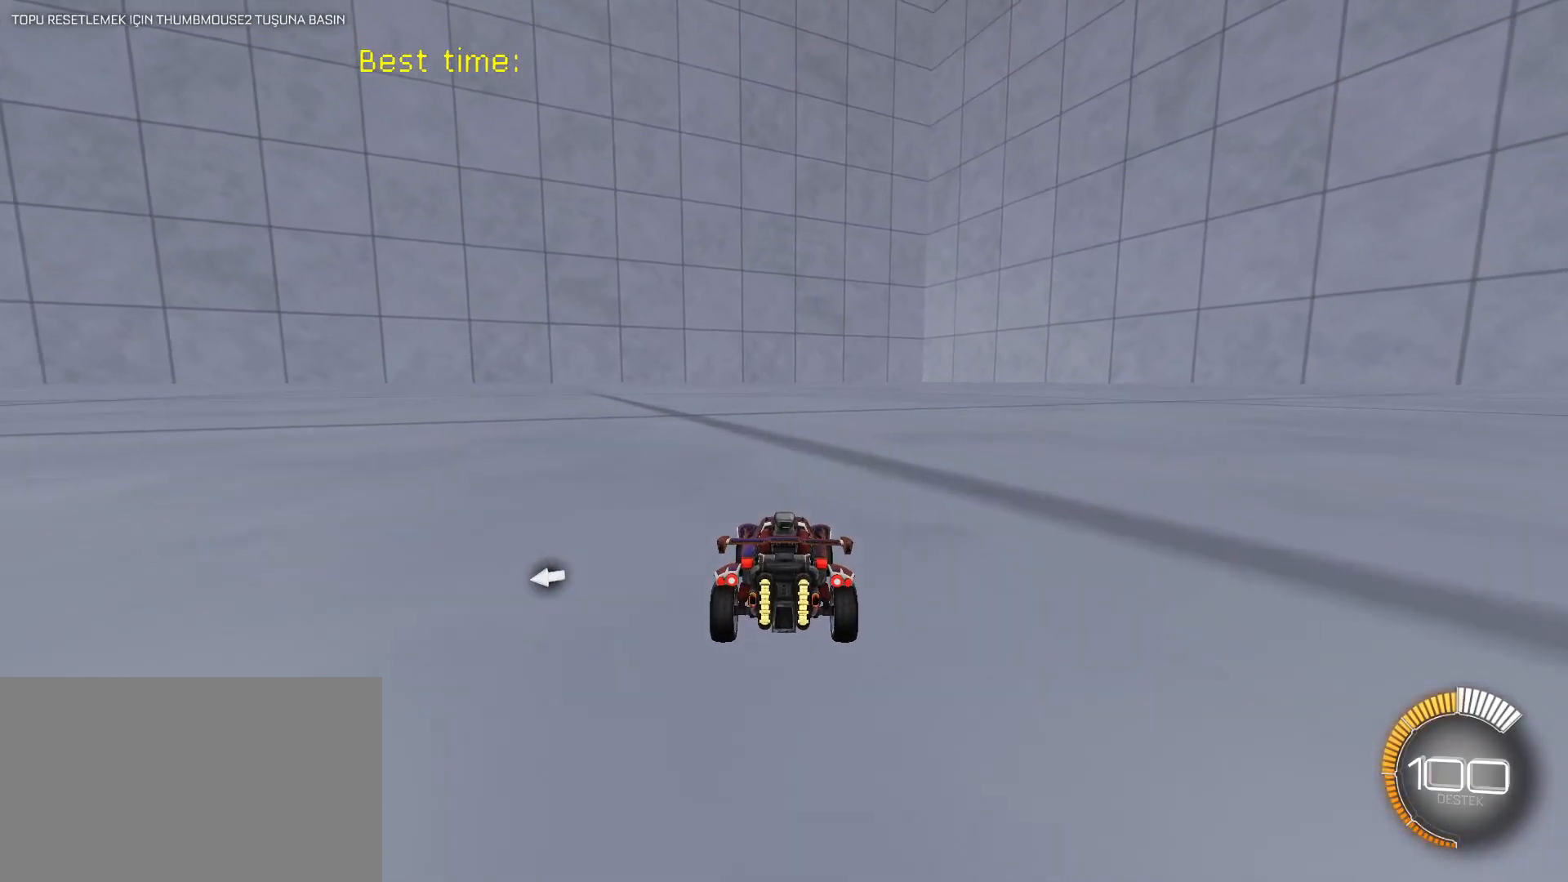
{"keys": [], "mouse": [], "mouse_move": "still", "events": []}
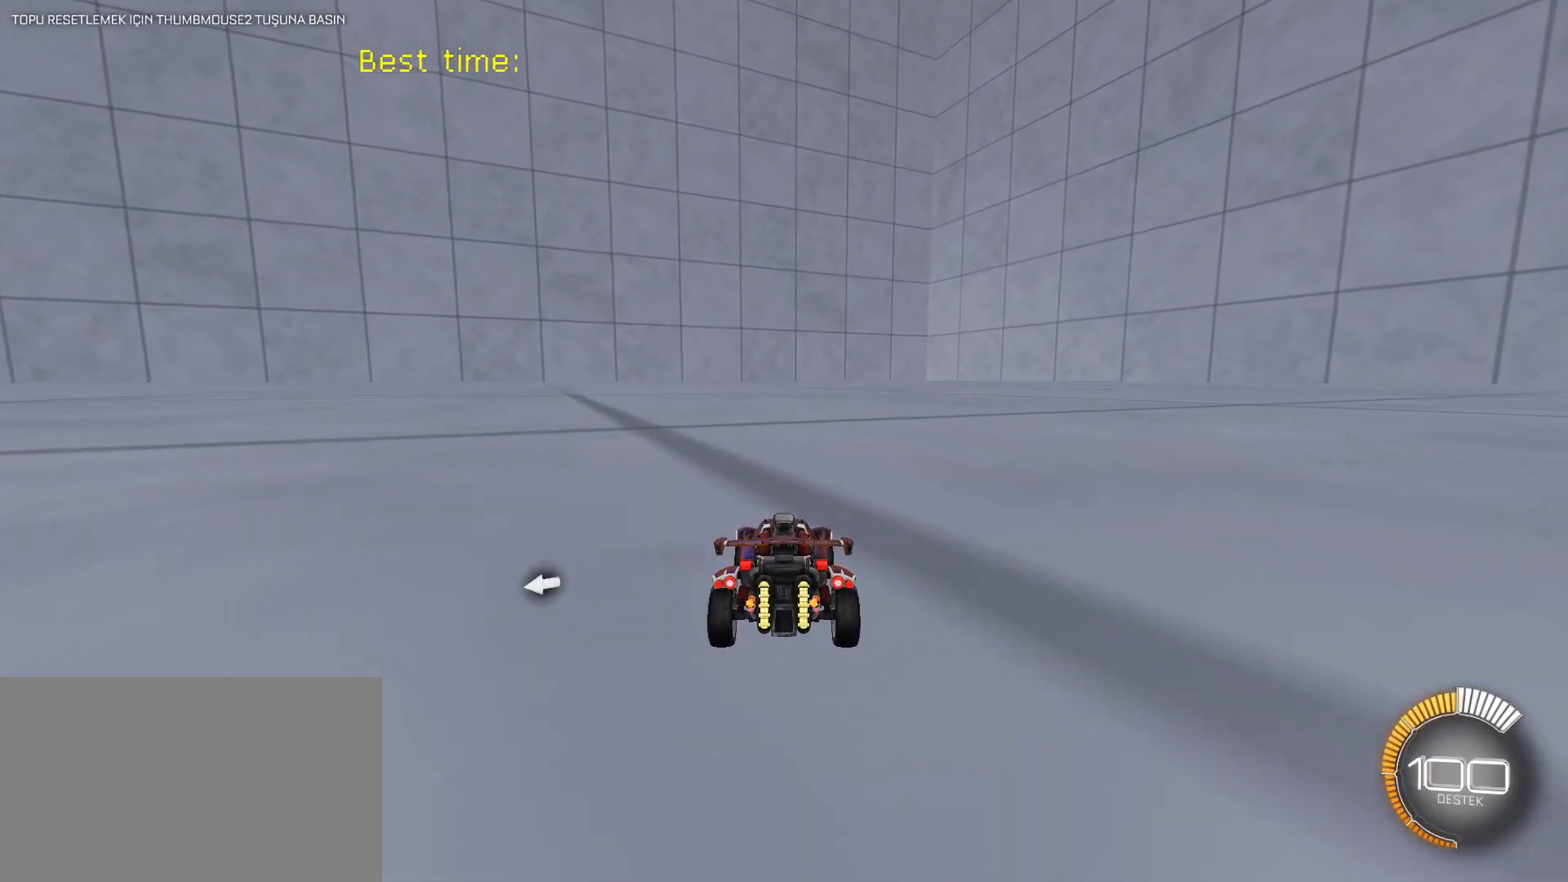
{"keys": [], "mouse": [], "mouse_move": "still", "events": []}
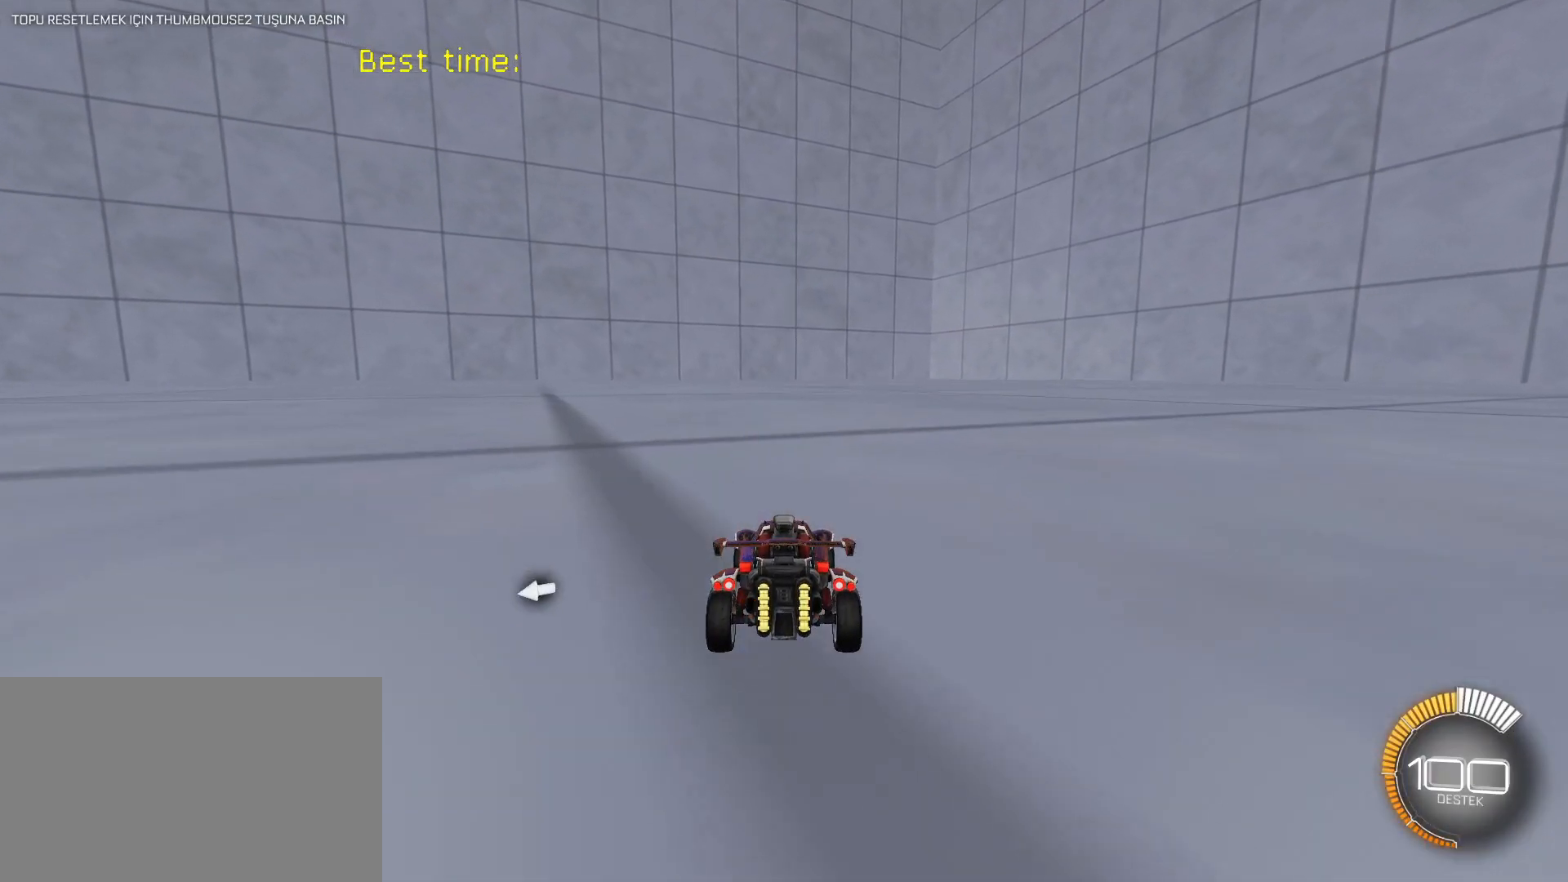
{"keys": ["a", "s"], "mouse": [], "mouse_move": "up-left", "events": [[367, "a", "down"], [417, "s", "down"]]}
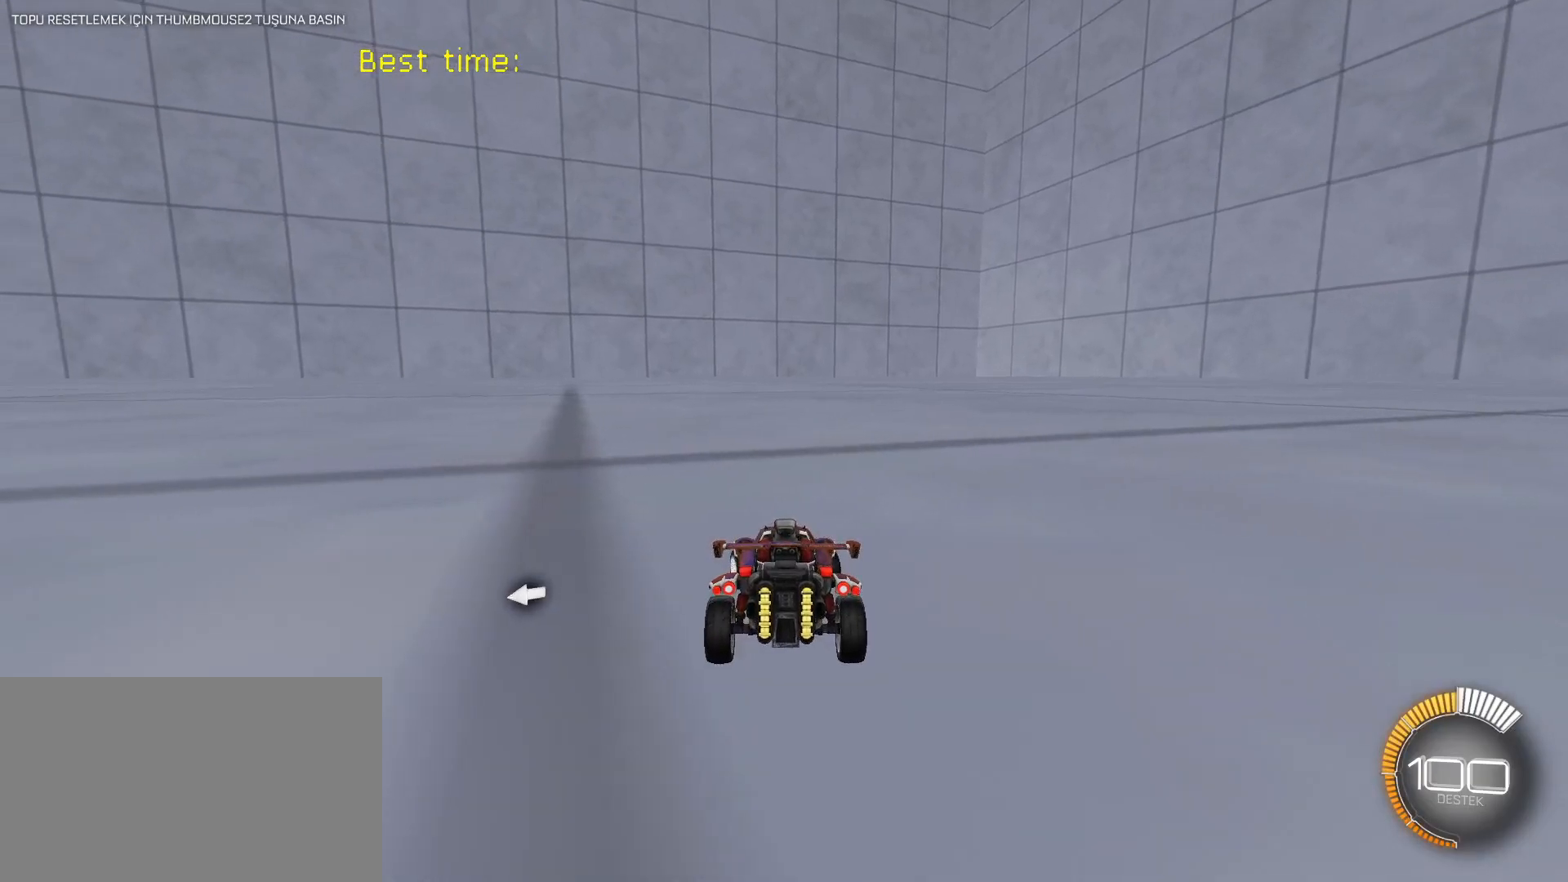
{"keys": ["a"], "mouse": [], "mouse_move": "down-left", "events": [[150, "mouse_left", "down"], [283, "s", "up"], [433, "mouse_left", "up"]]}
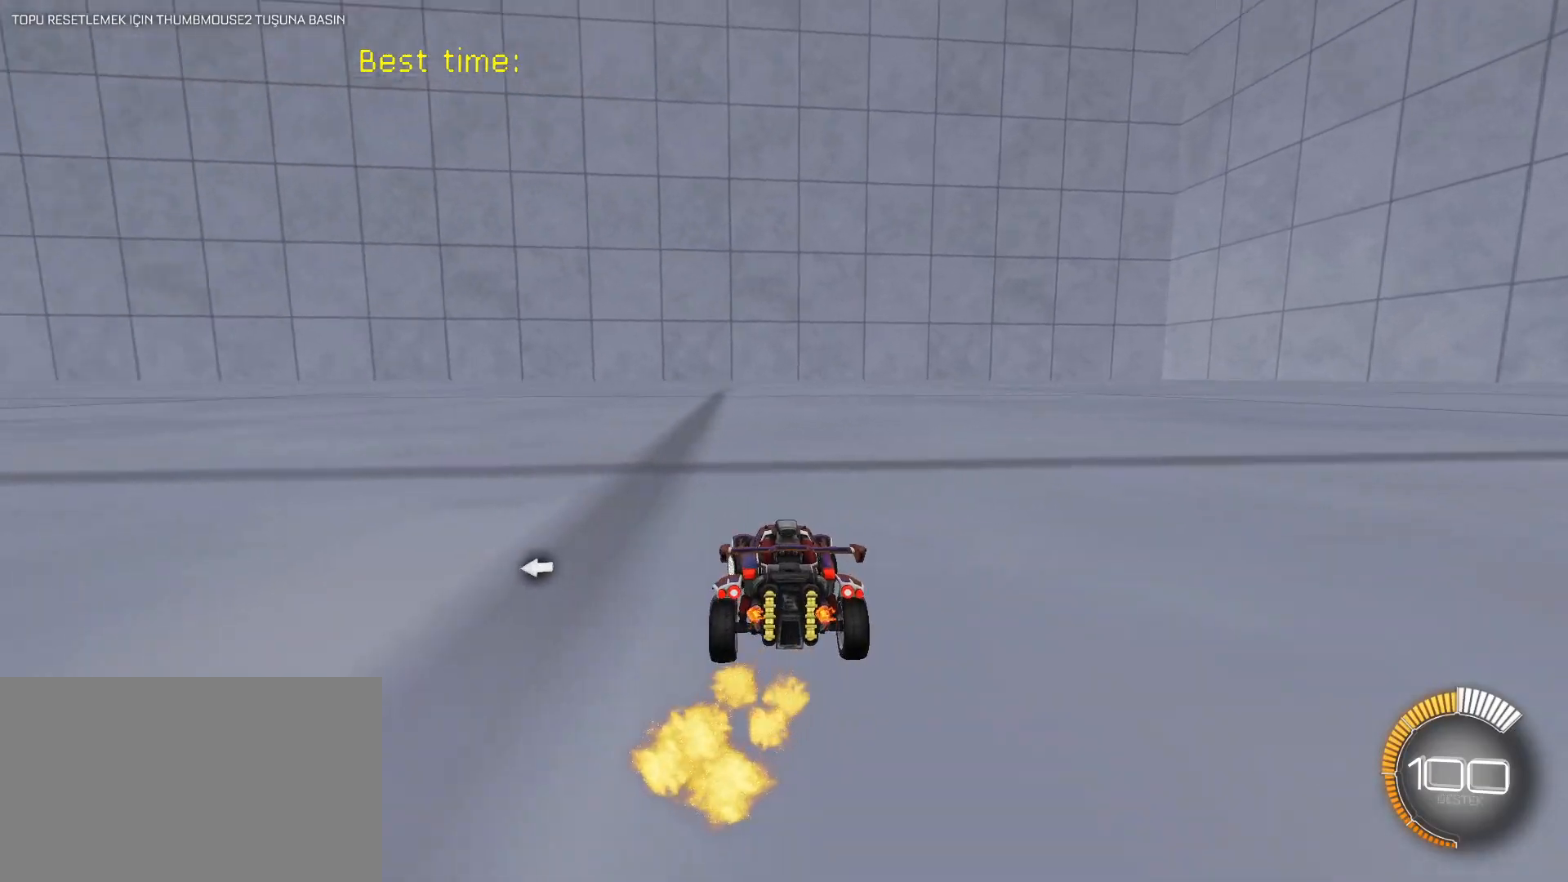
{"keys": ["a", "w"], "mouse": [], "mouse_move": "still", "events": [[17, "a", "up"], [67, "a", "down"], [400, "w", "down"]]}
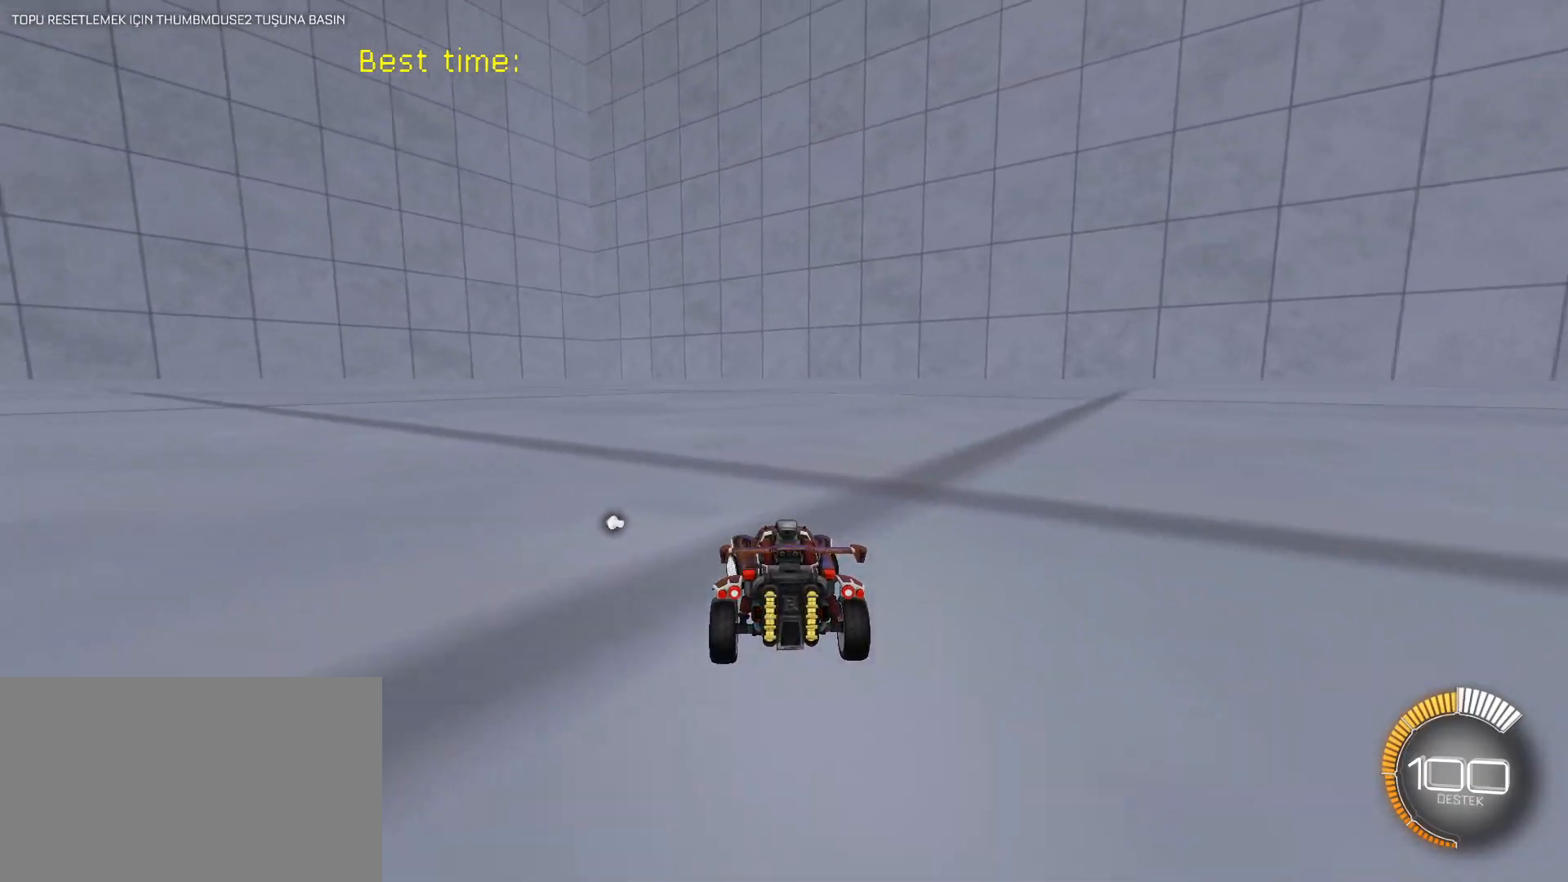
{"keys": [], "mouse": ["left", "right"], "mouse_move": "still", "events": [[267, "a", "up"], [317, "w", "up"], [400, "mouse_left", "down"], [467, "mouse_right", "down"]]}
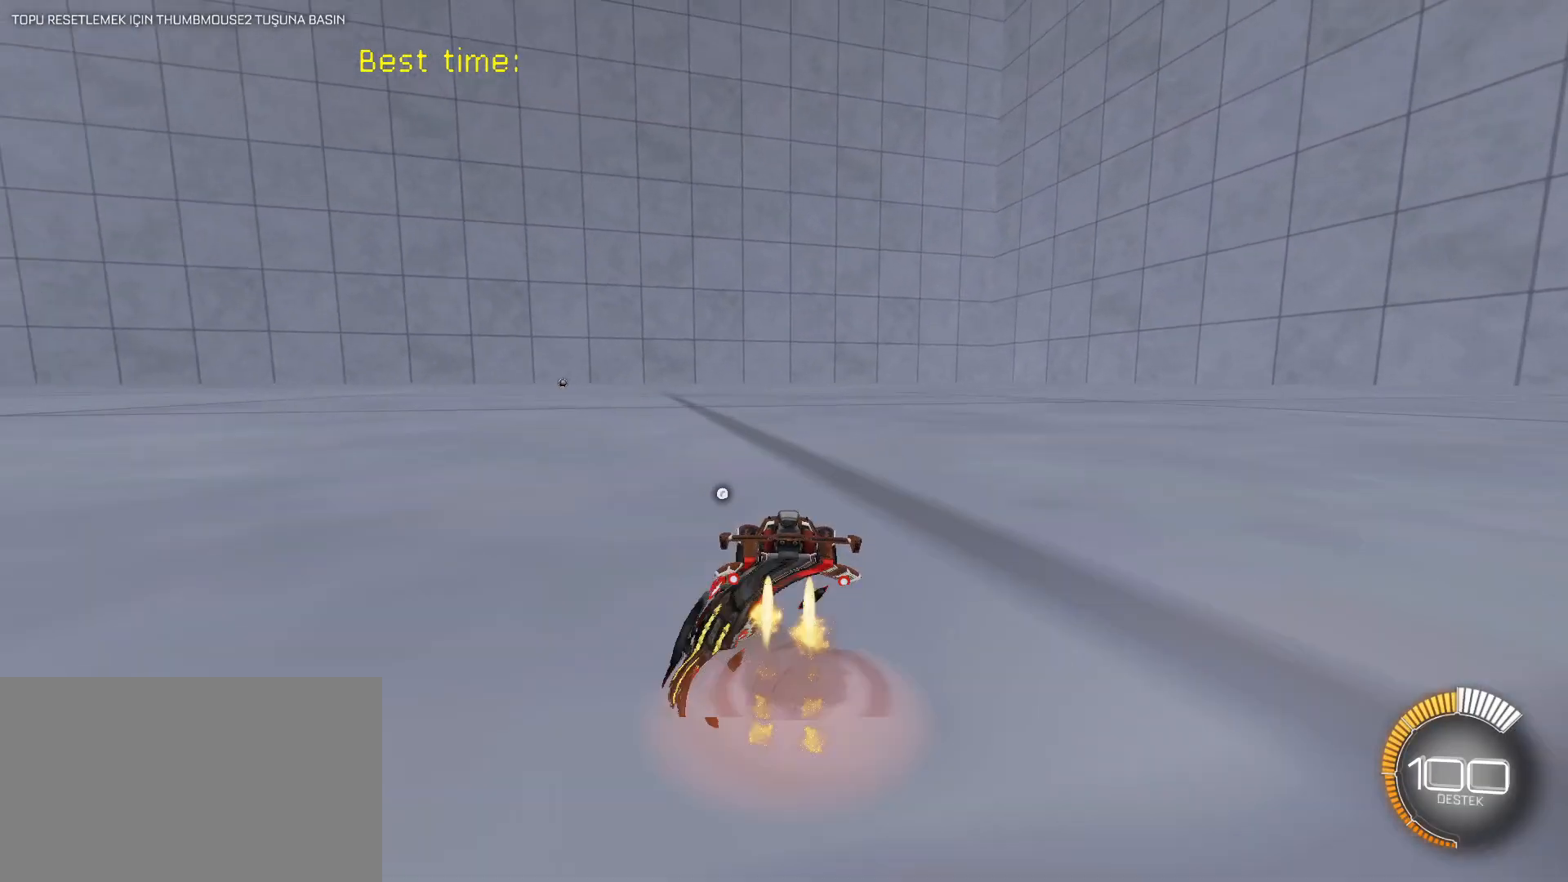
{"keys": ["shift"], "mouse": [], "mouse_move": "still", "events": [[17, "mouse_left", "up"], [17, "mouse_right", "up"], [50, "shift", "down"], [333, "a", "down"], [433, "a", "up"]]}
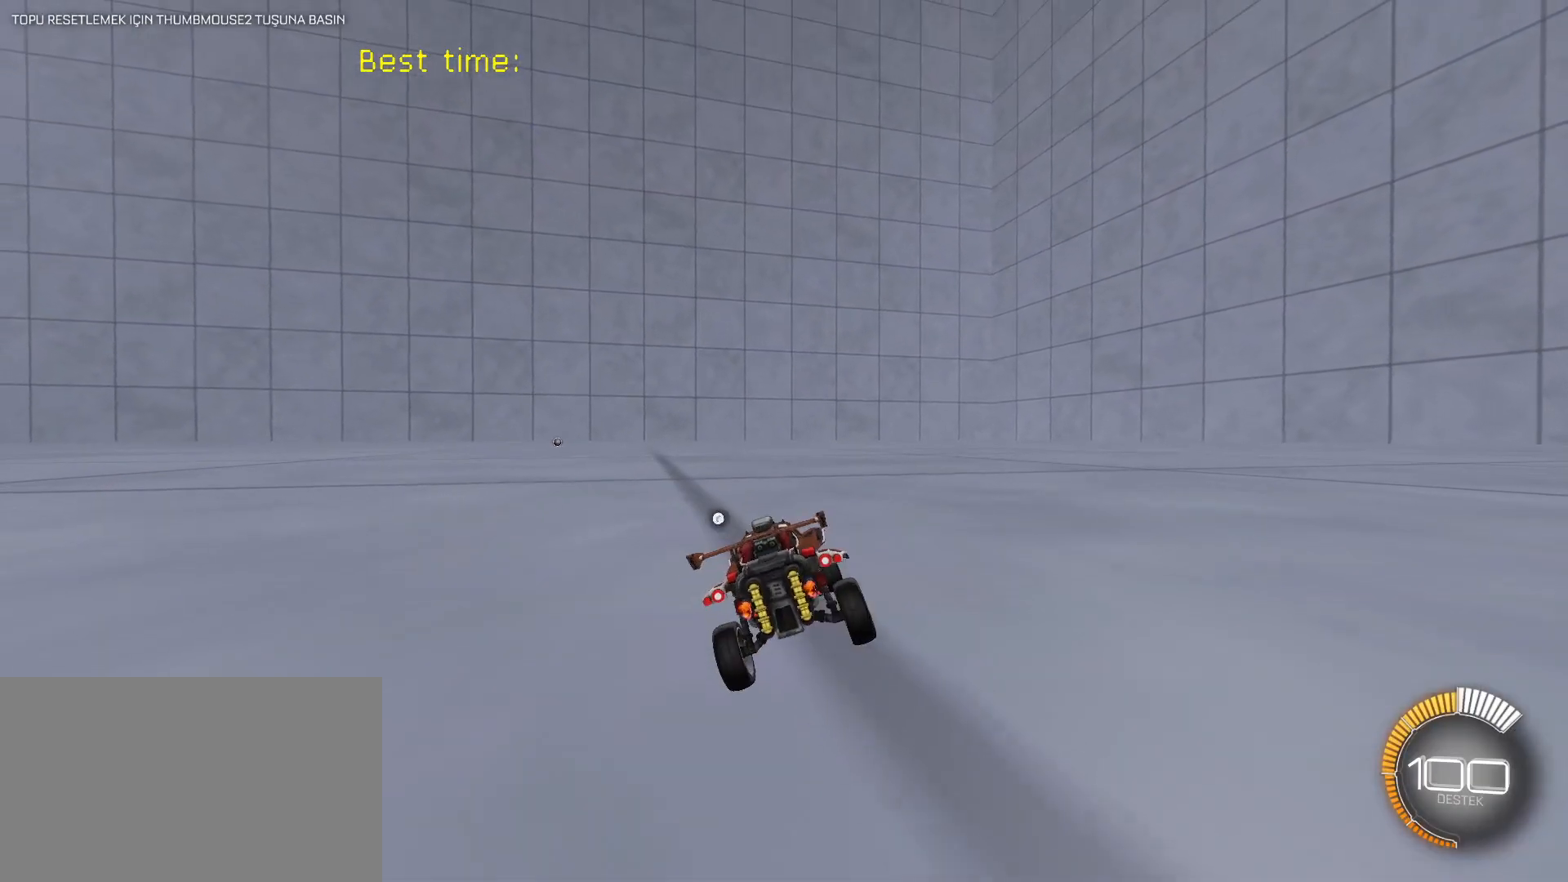
{"keys": ["s", "shift"], "mouse": ["right"], "mouse_move": "still", "events": [[350, "w", "down"], [400, "mouse_right", "down"], [433, "w", "up"], [483, "s", "down"]]}
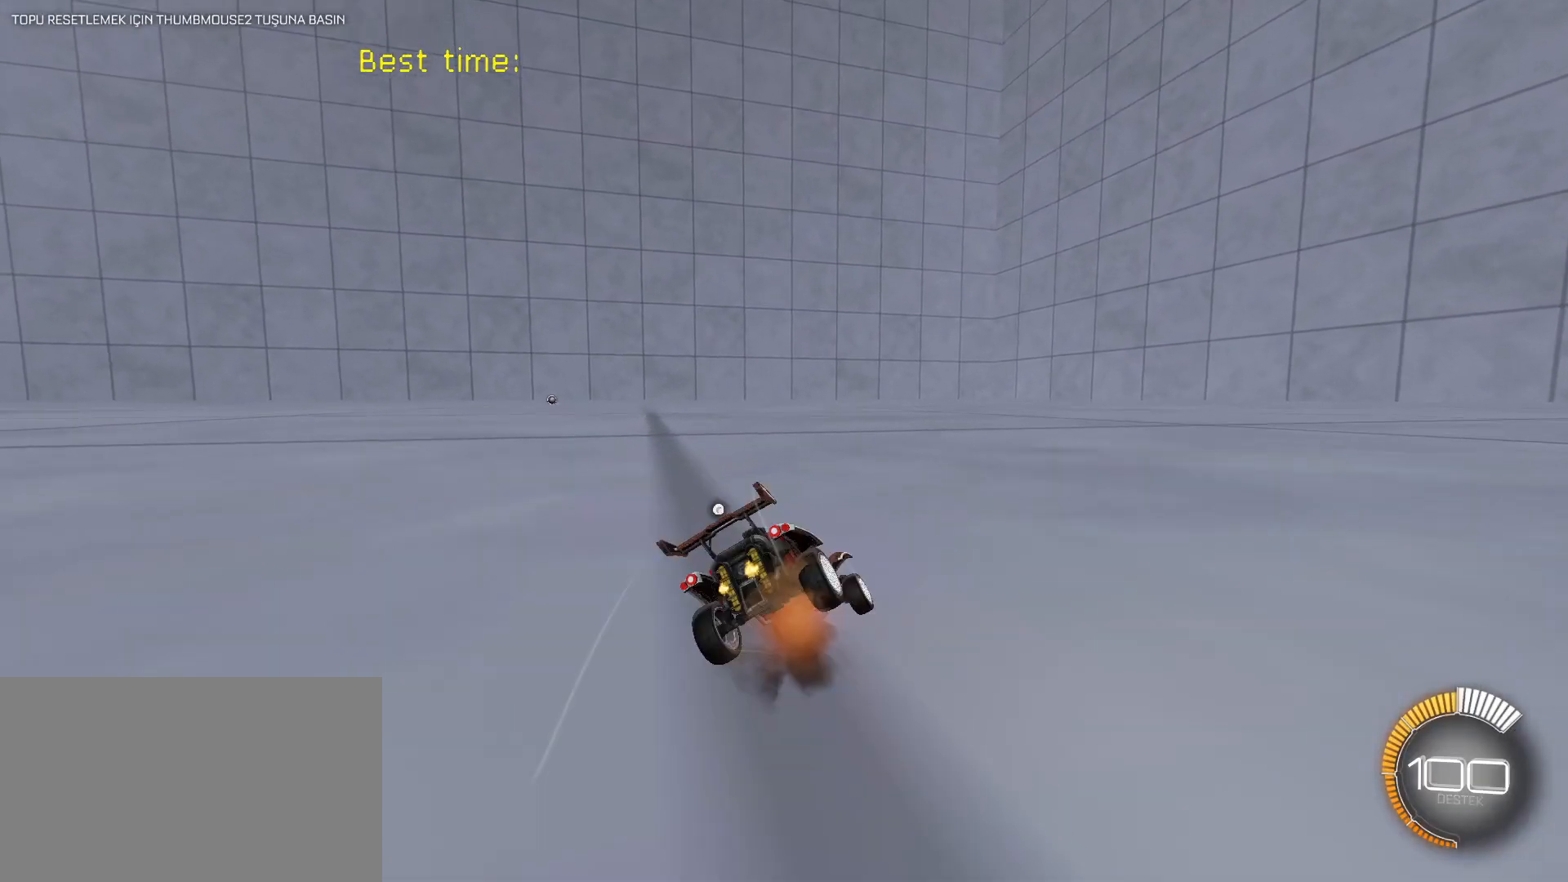
{"keys": ["s", "shift"], "mouse": [], "mouse_move": "still", "events": [[33, "mouse_right", "up"]]}
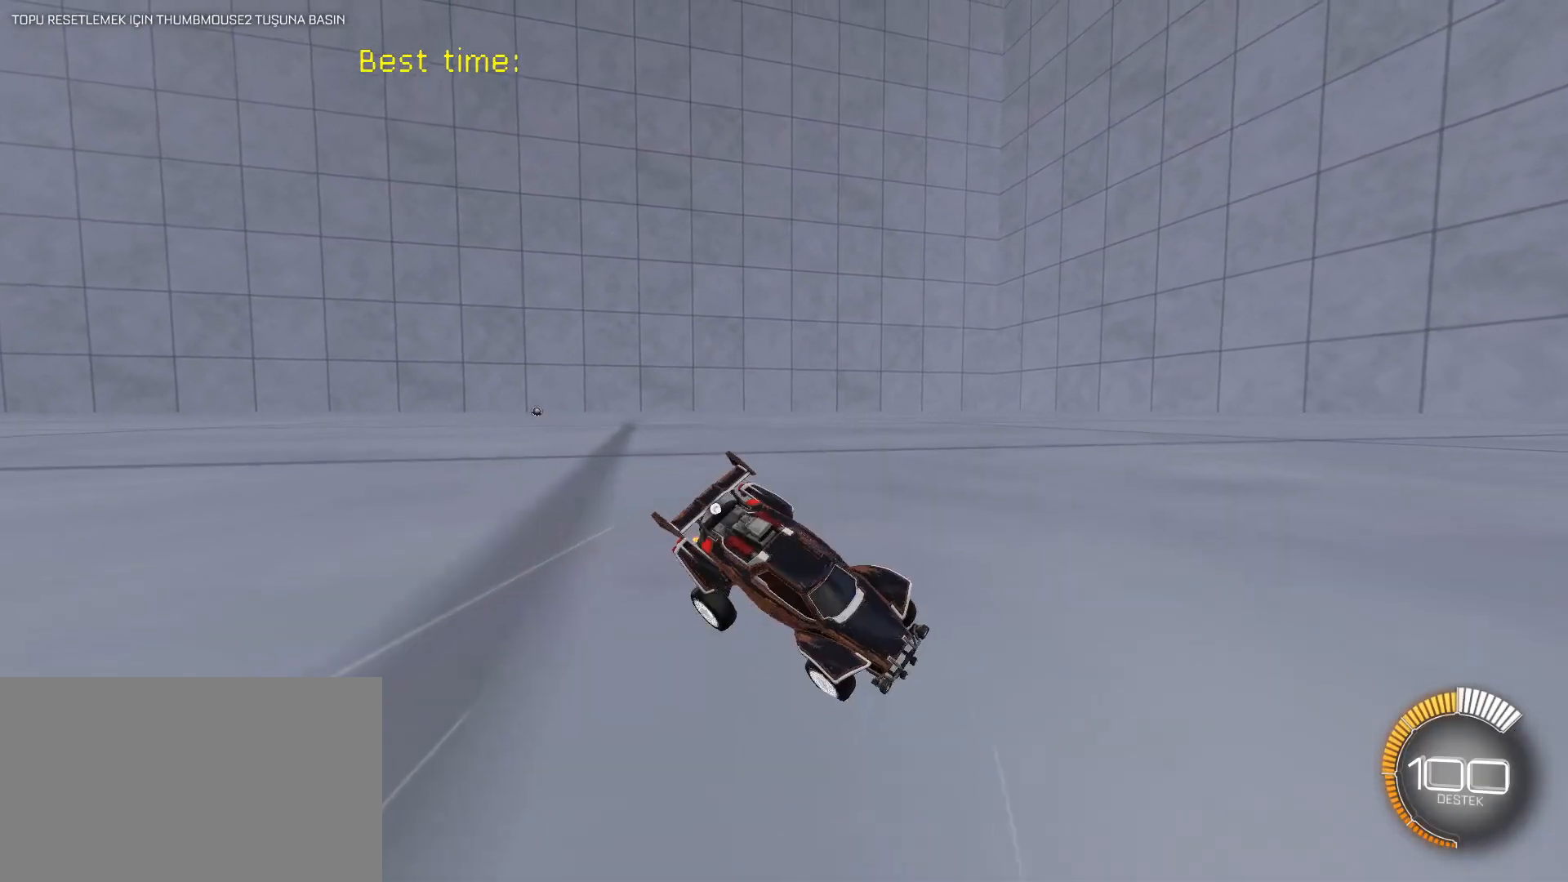
{"keys": ["d"], "mouse": [], "mouse_move": "still", "events": [[300, "d", "down"], [333, "mouse_right", "down"], [383, "shift", "up"], [433, "mouse_right", "up"], [433, "s", "up"]]}
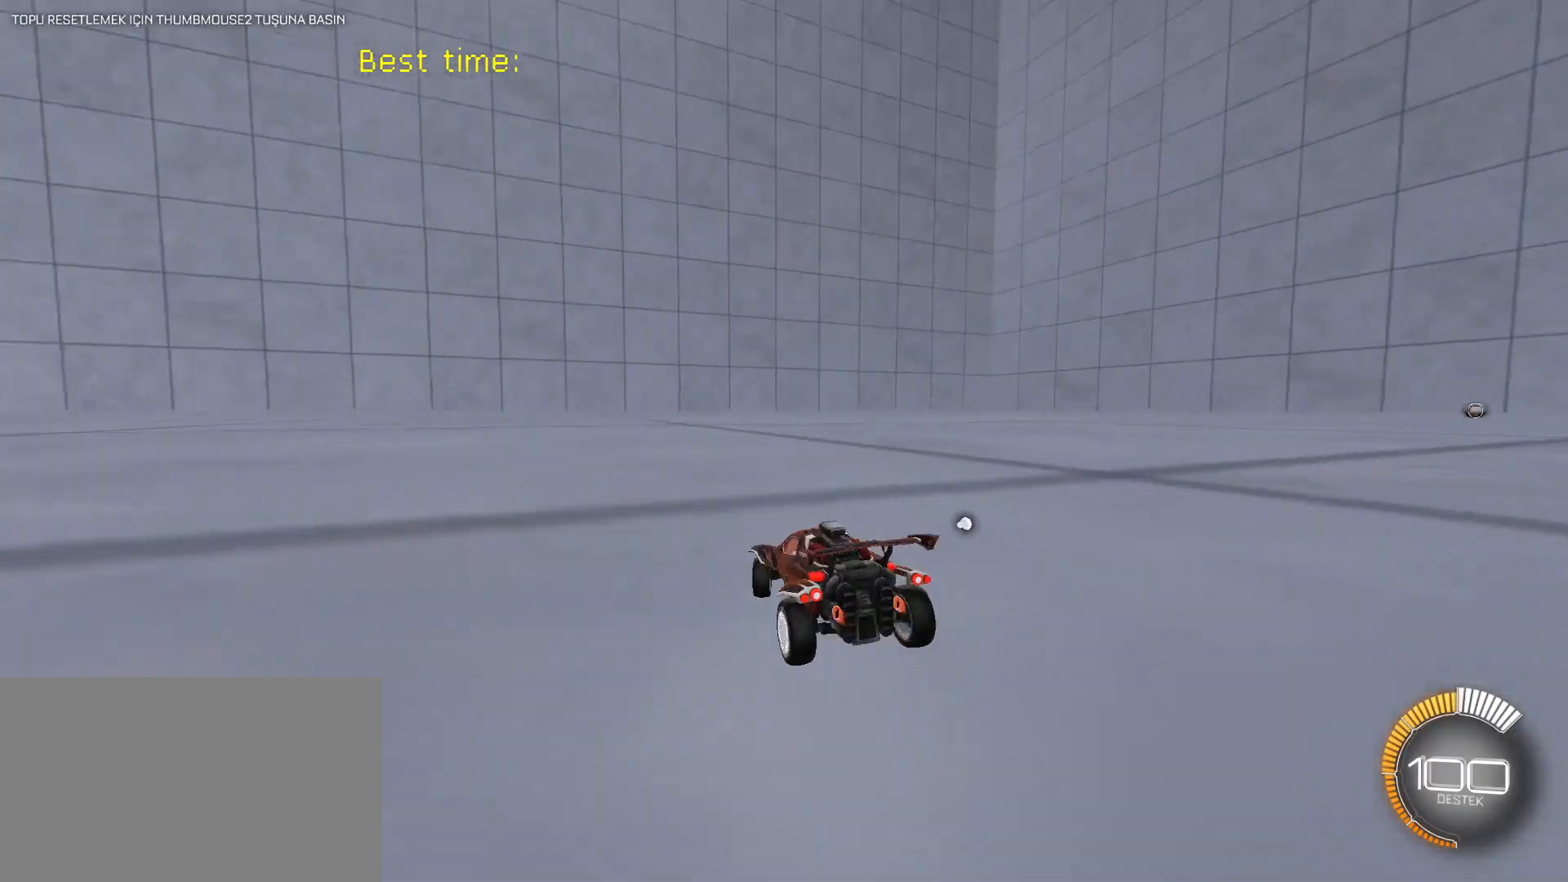
{"keys": [], "mouse": [], "mouse_move": "still", "events": [[167, "d", "up"], [167, "q", "down"], [250, "q", "up"]]}
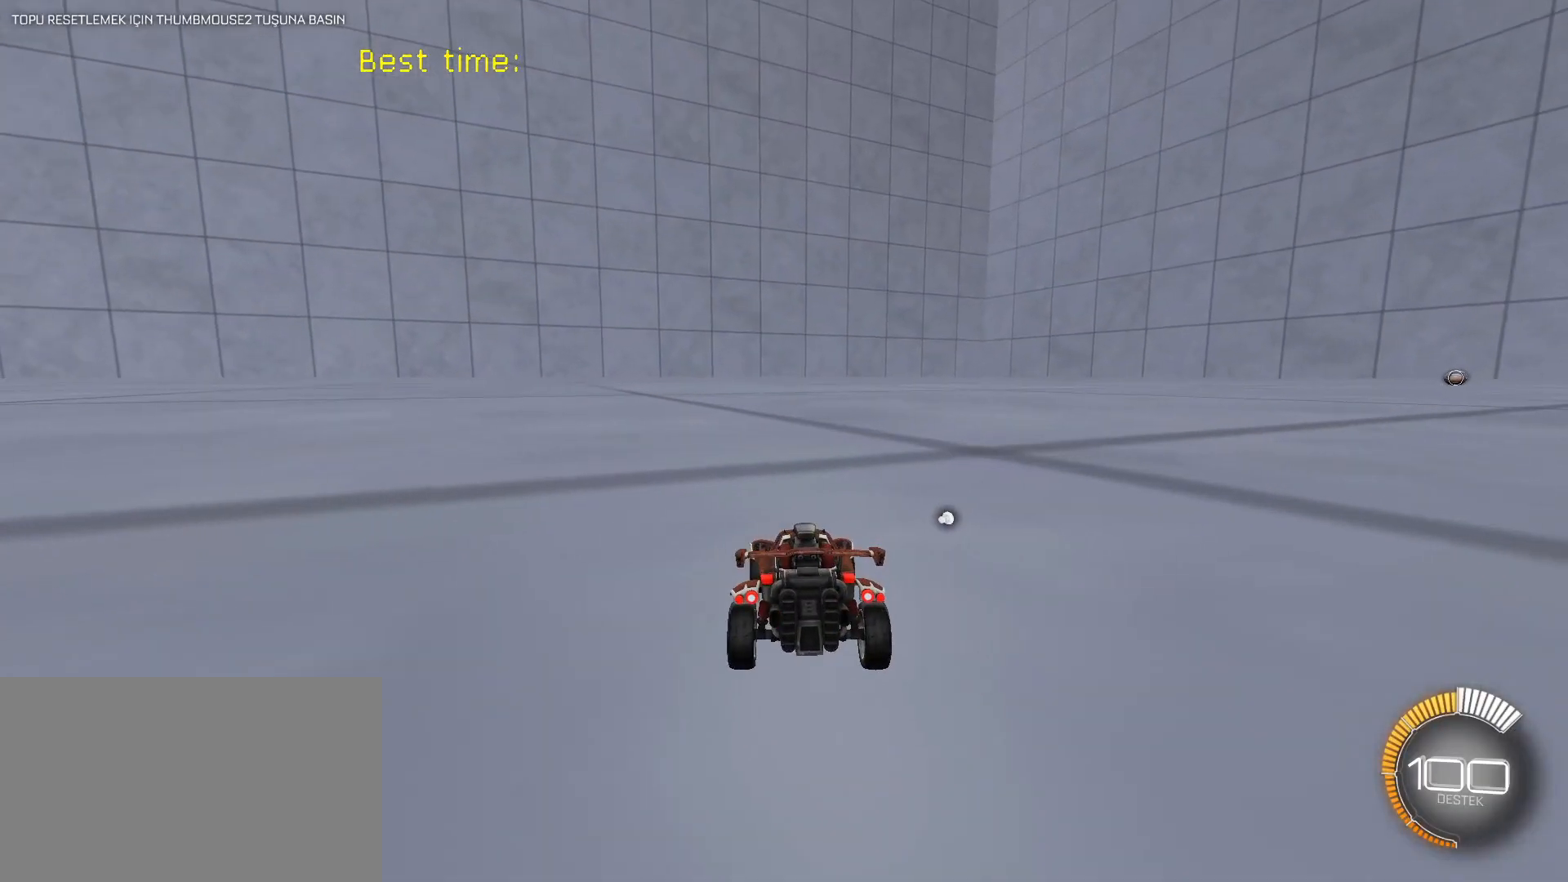
{"keys": ["d", "w"], "mouse": ["left"], "mouse_move": "still", "events": [[33, "d", "down"], [133, "mouse_left", "down"], [217, "w", "down"]]}
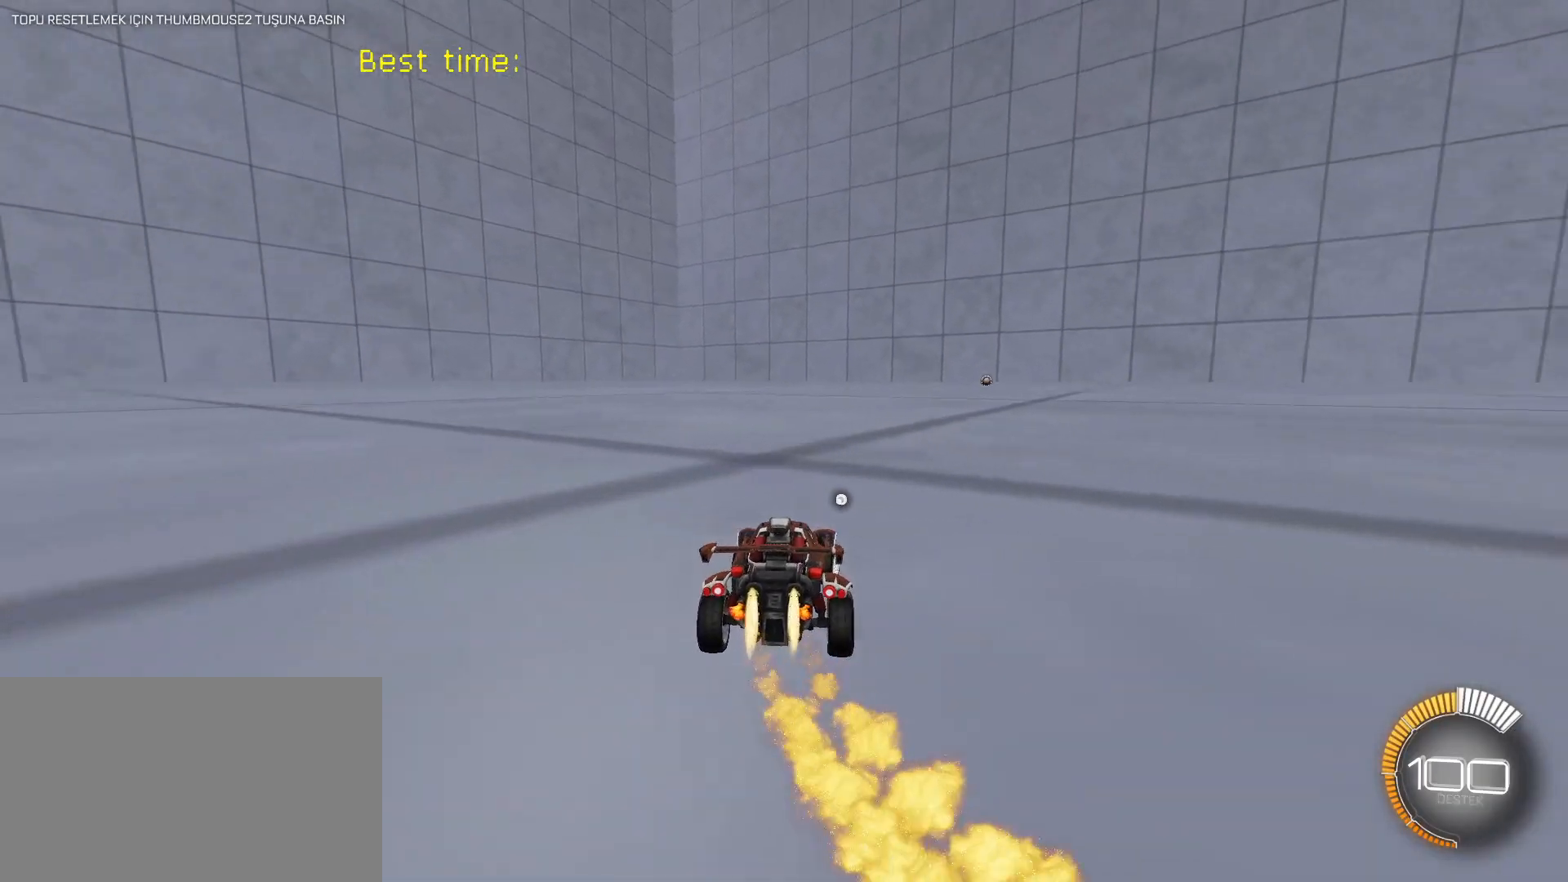
{"keys": [], "mouse": [], "mouse_move": "still", "events": [[150, "d", "up"], [150, "w", "up"], [333, "mouse_left", "up"]]}
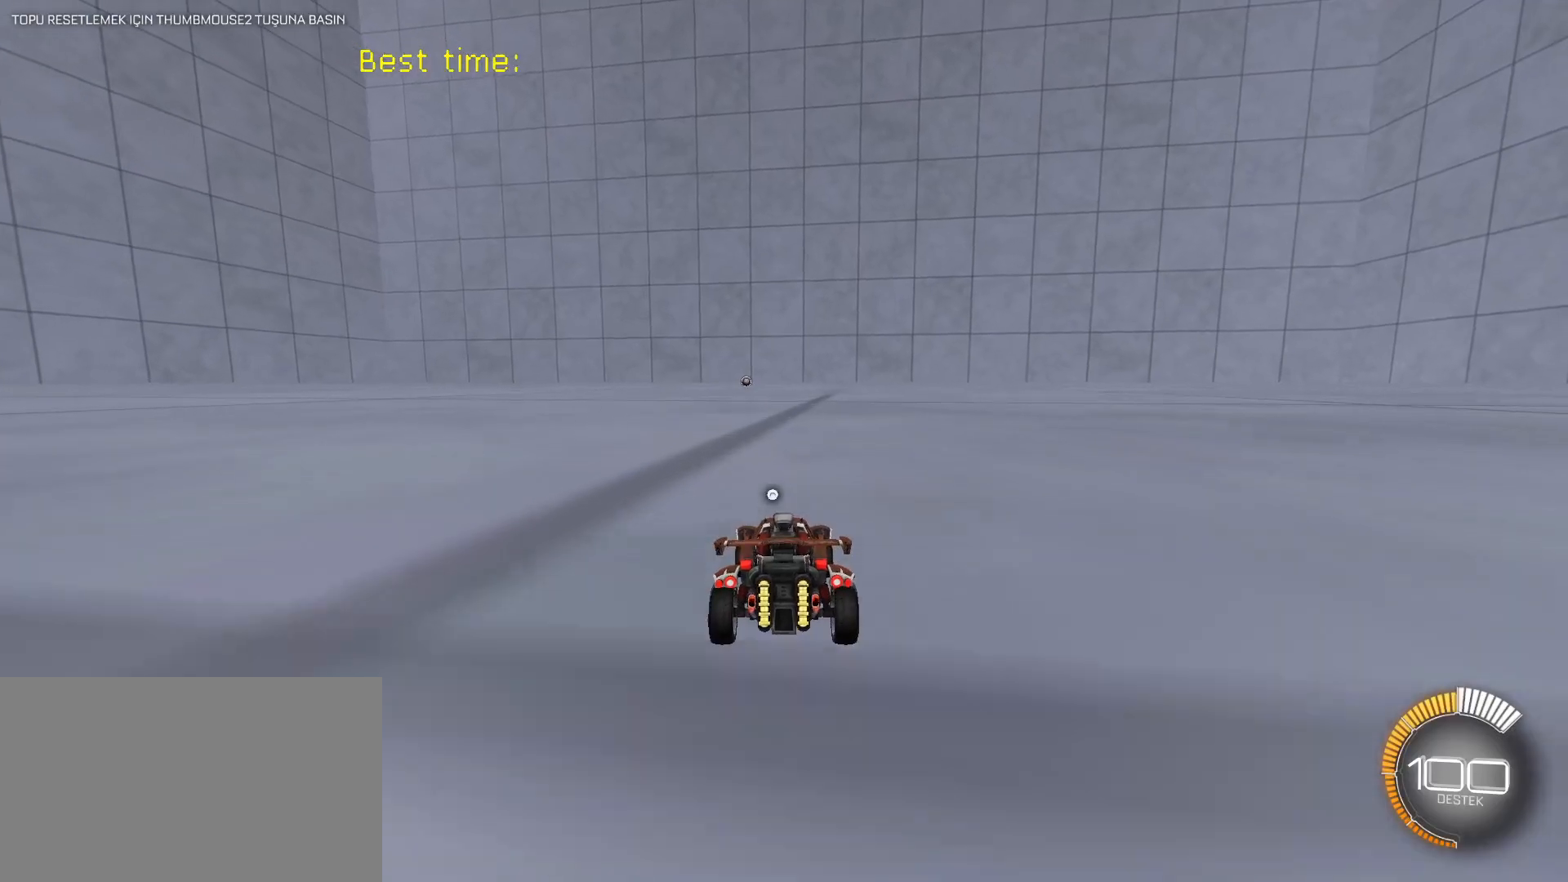
{"keys": [], "mouse": ["left"], "mouse_move": "still", "events": [[167, "4", "down"], [267, "4", "up"], [483, "mouse_left", "down"]]}
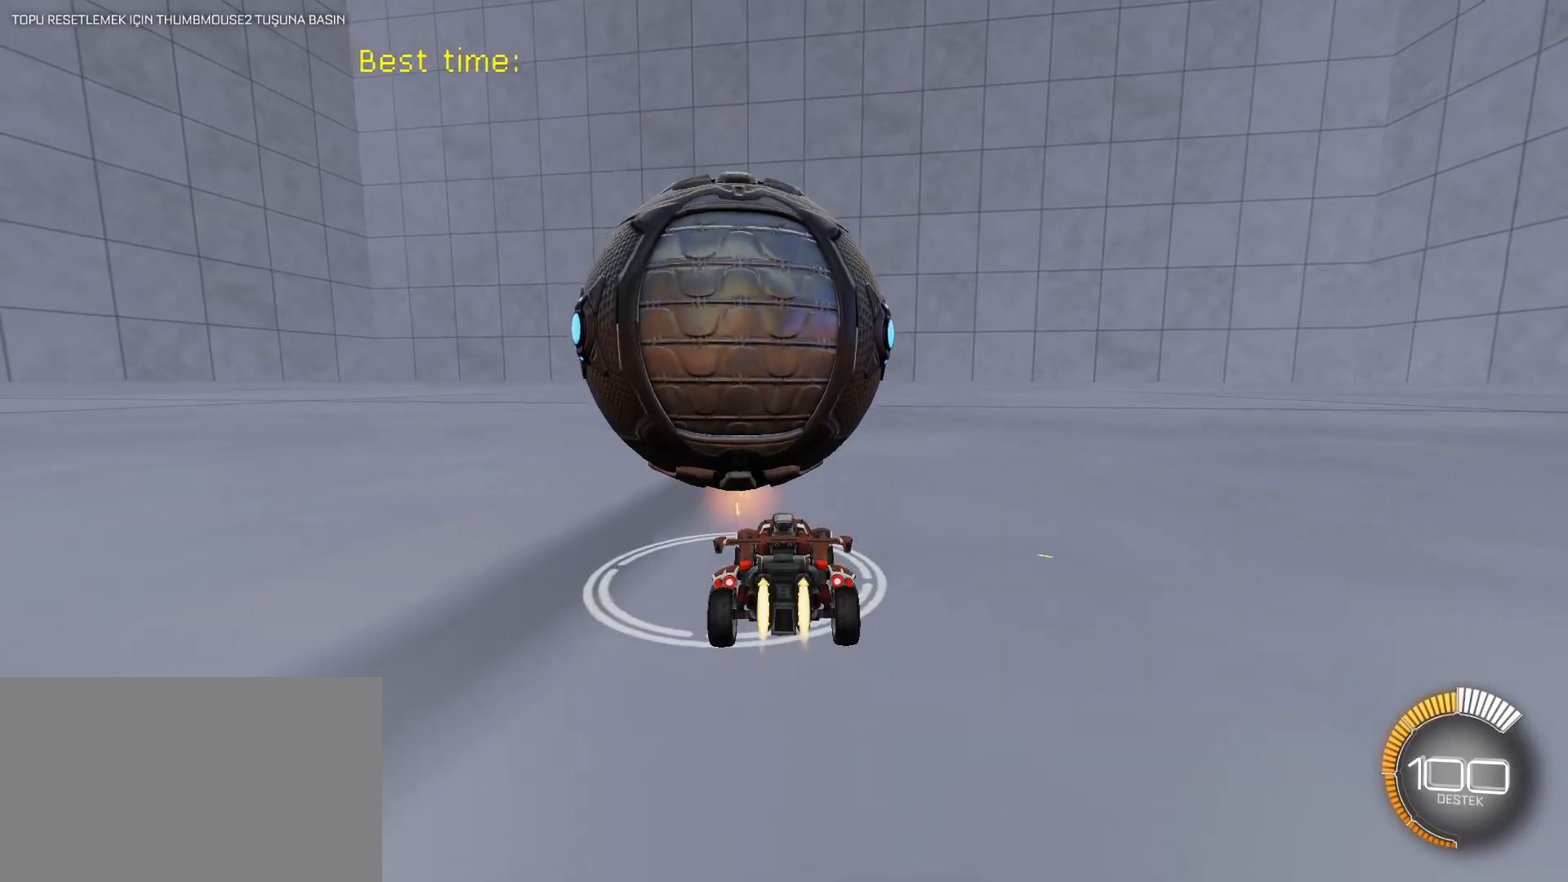
{"keys": [], "mouse": [], "mouse_move": "still", "events": [[33, "a", "down"], [133, "a", "up"], [417, "mouse_left", "up"]]}
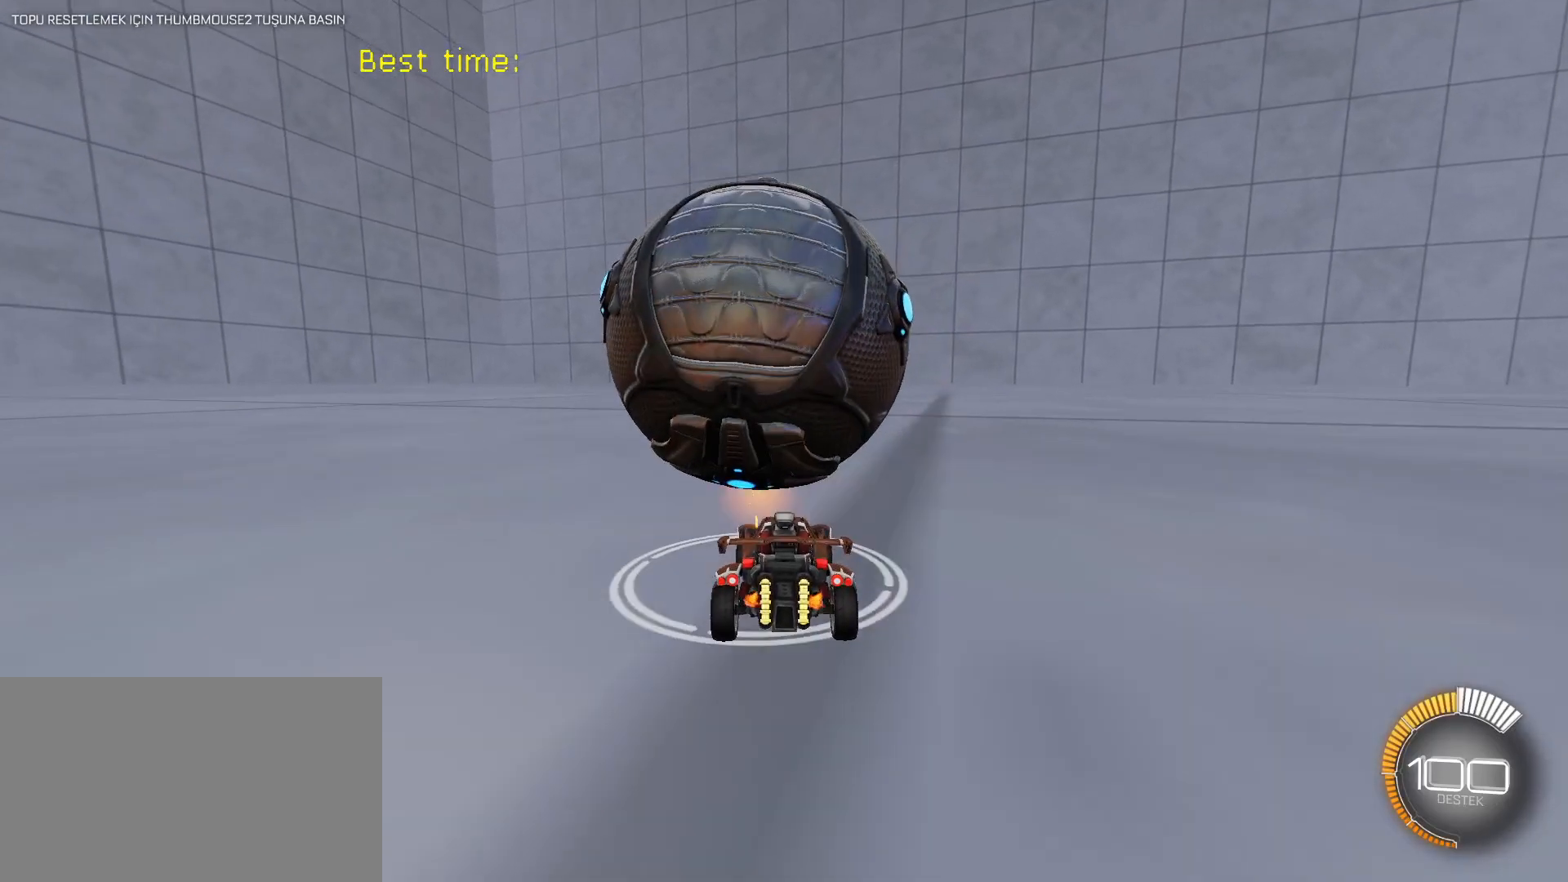
{"keys": [], "mouse": ["left"], "mouse_move": "still", "events": [[150, "mouse_left", "down"], [333, "mouse_left", "up"], [483, "mouse_left", "down"]]}
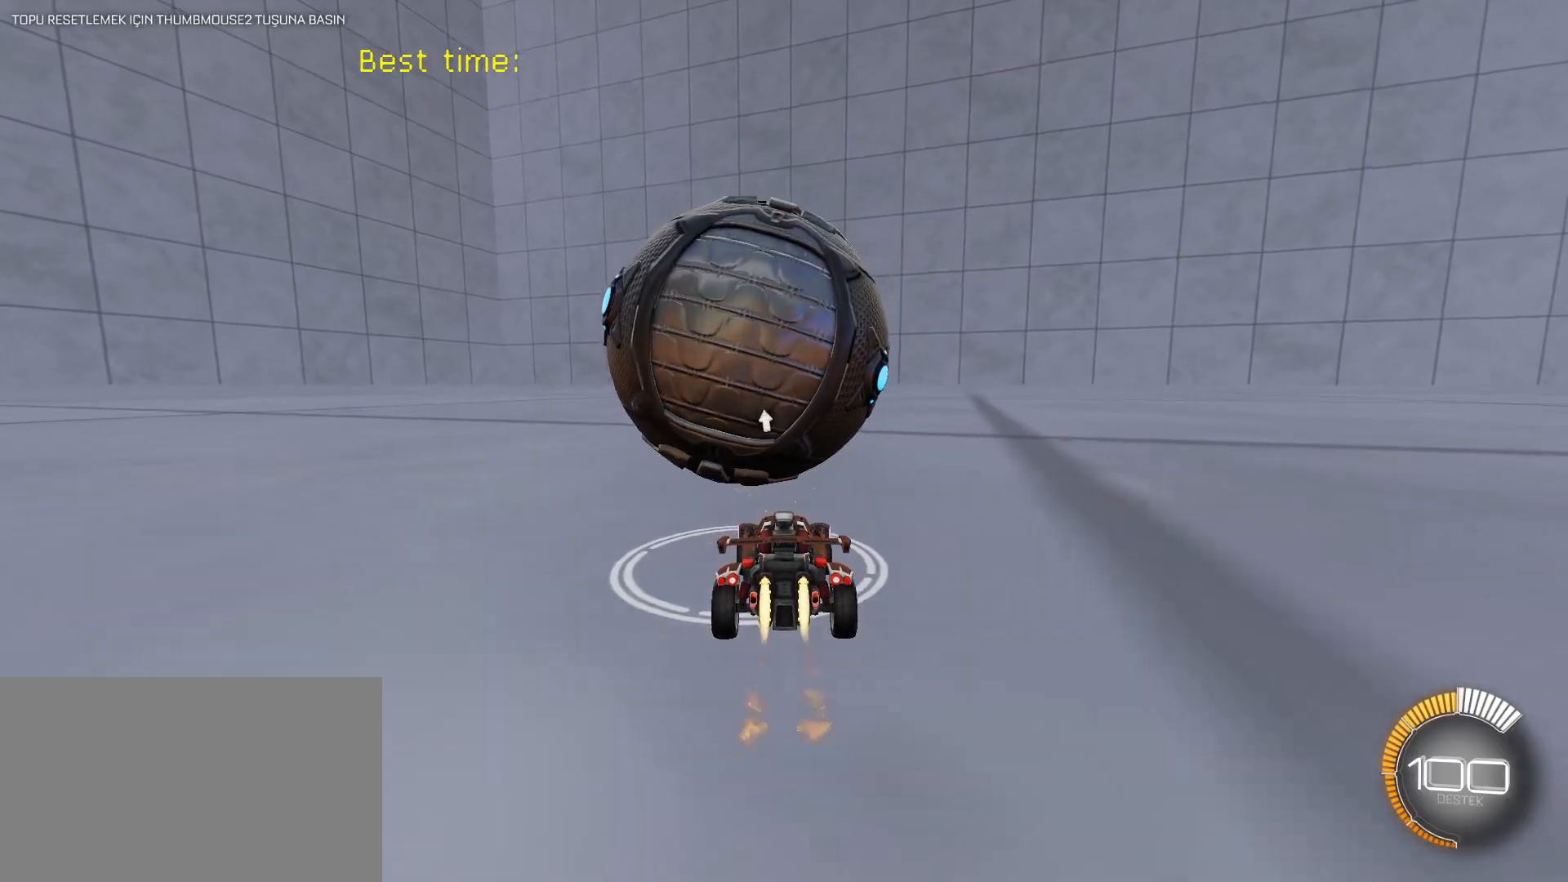
{"keys": ["shift"], "mouse": [], "mouse_move": "still", "events": [[17, "mouse_right", "down"], [117, "a", "down"], [117, "shift", "down"], [167, "mouse_left", "up"], [167, "mouse_right", "up"], [217, "a", "up"], [300, "a", "down"], [350, "s", "down"], [400, "mouse_left", "down"], [433, "a", "up"], [433, "s", "up"], [483, "mouse_left", "up"]]}
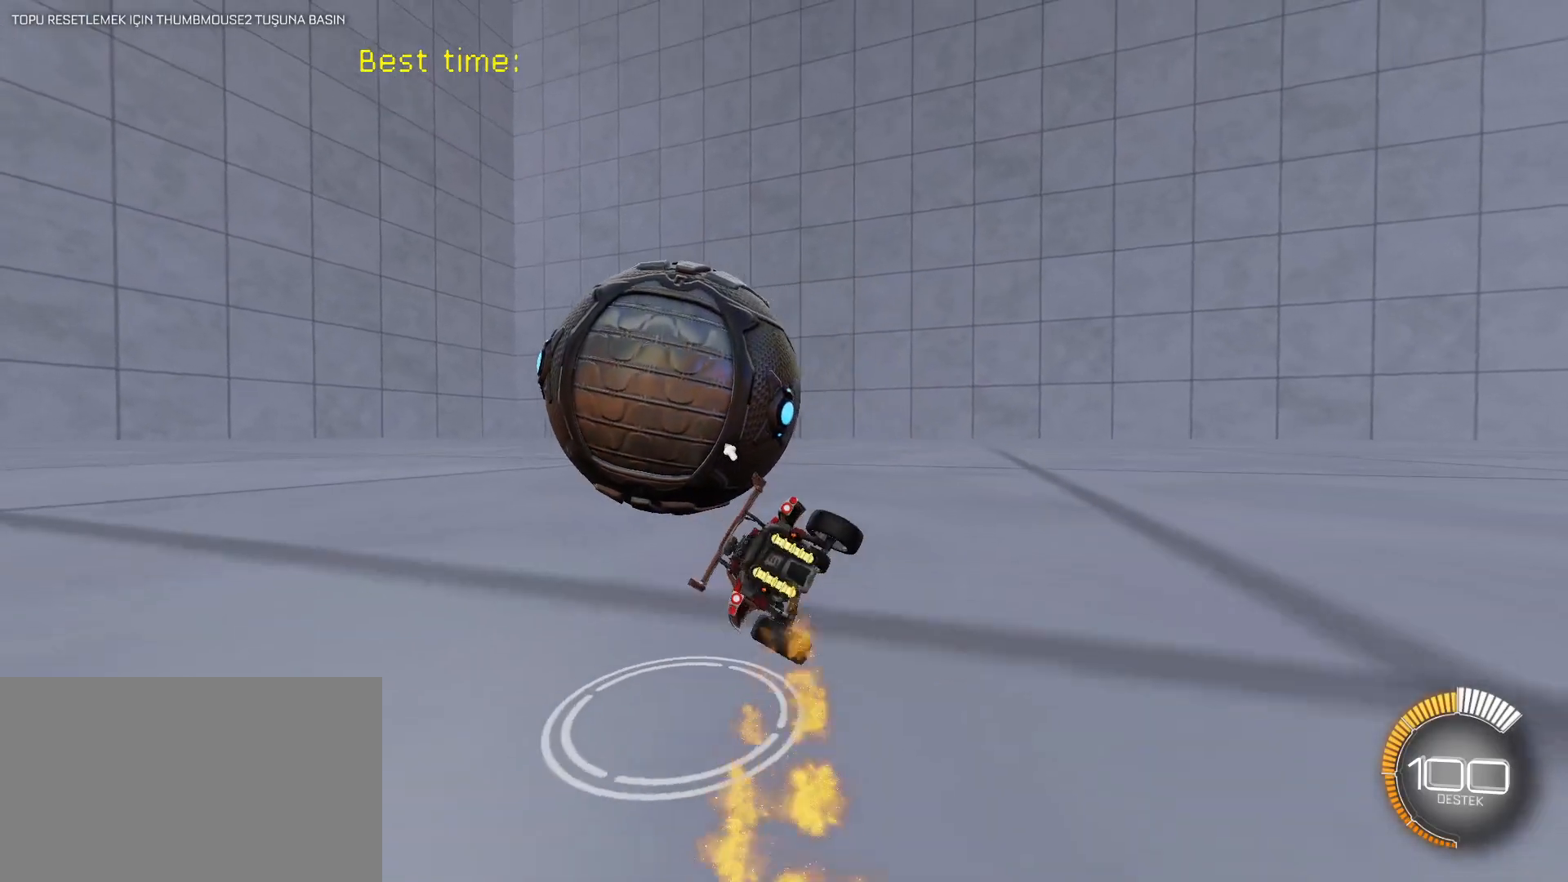
{"keys": ["shift"], "mouse": ["right"], "mouse_move": "still", "events": [[33, "s", "down"], [133, "s", "up"], [367, "w", "down"], [467, "mouse_right", "down"], [467, "w", "up"]]}
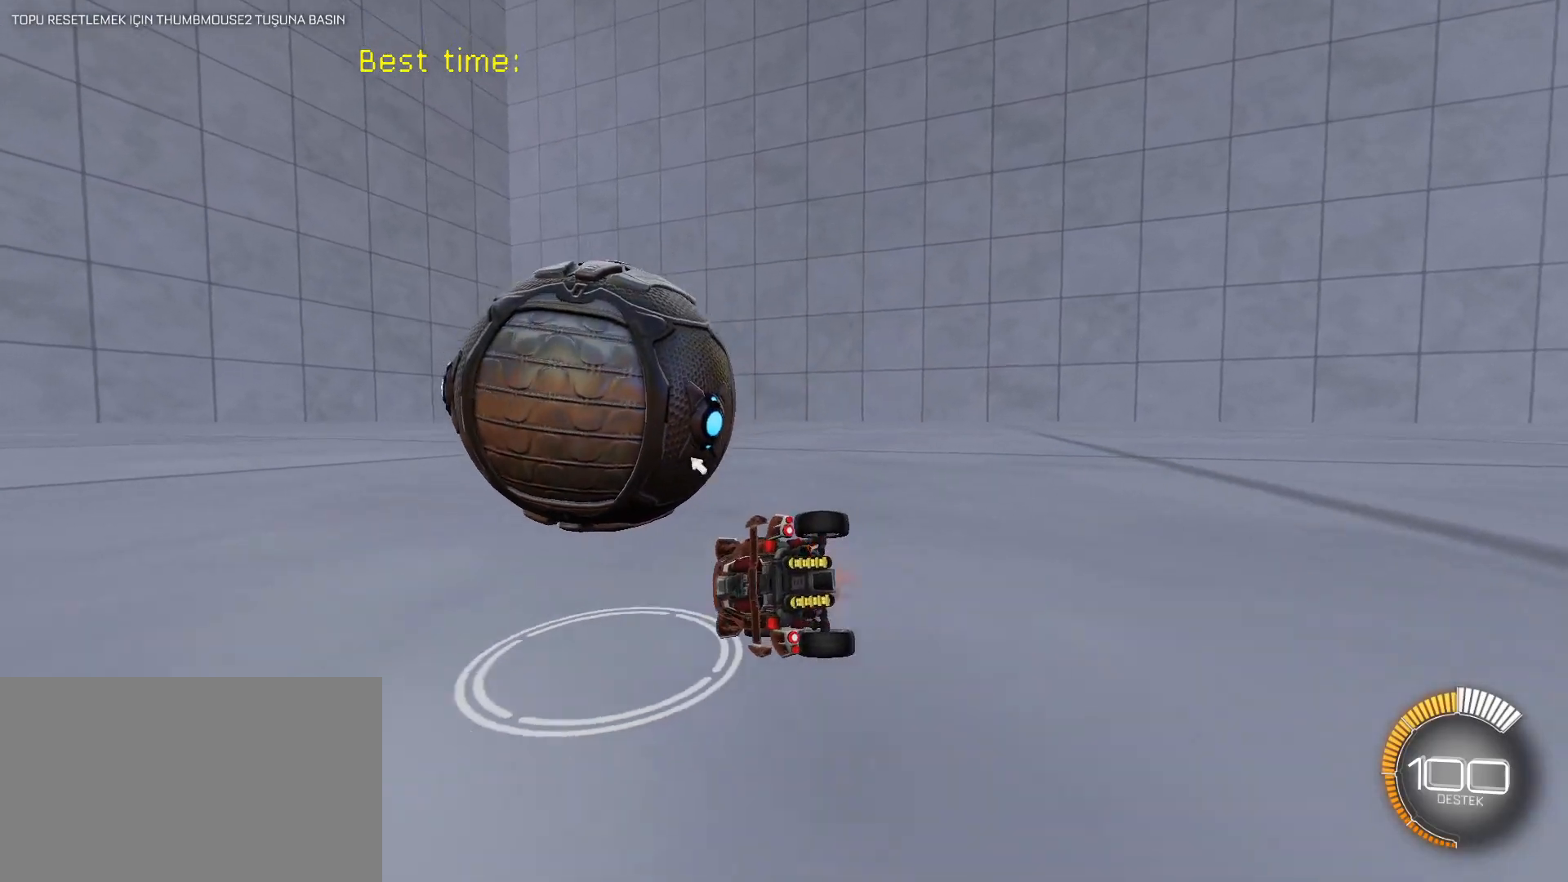
{"keys": [], "mouse": [], "mouse_move": "still", "events": [[17, "s", "down"], [100, "mouse_right", "up"], [383, "s", "up"], [433, "shift", "up"]]}
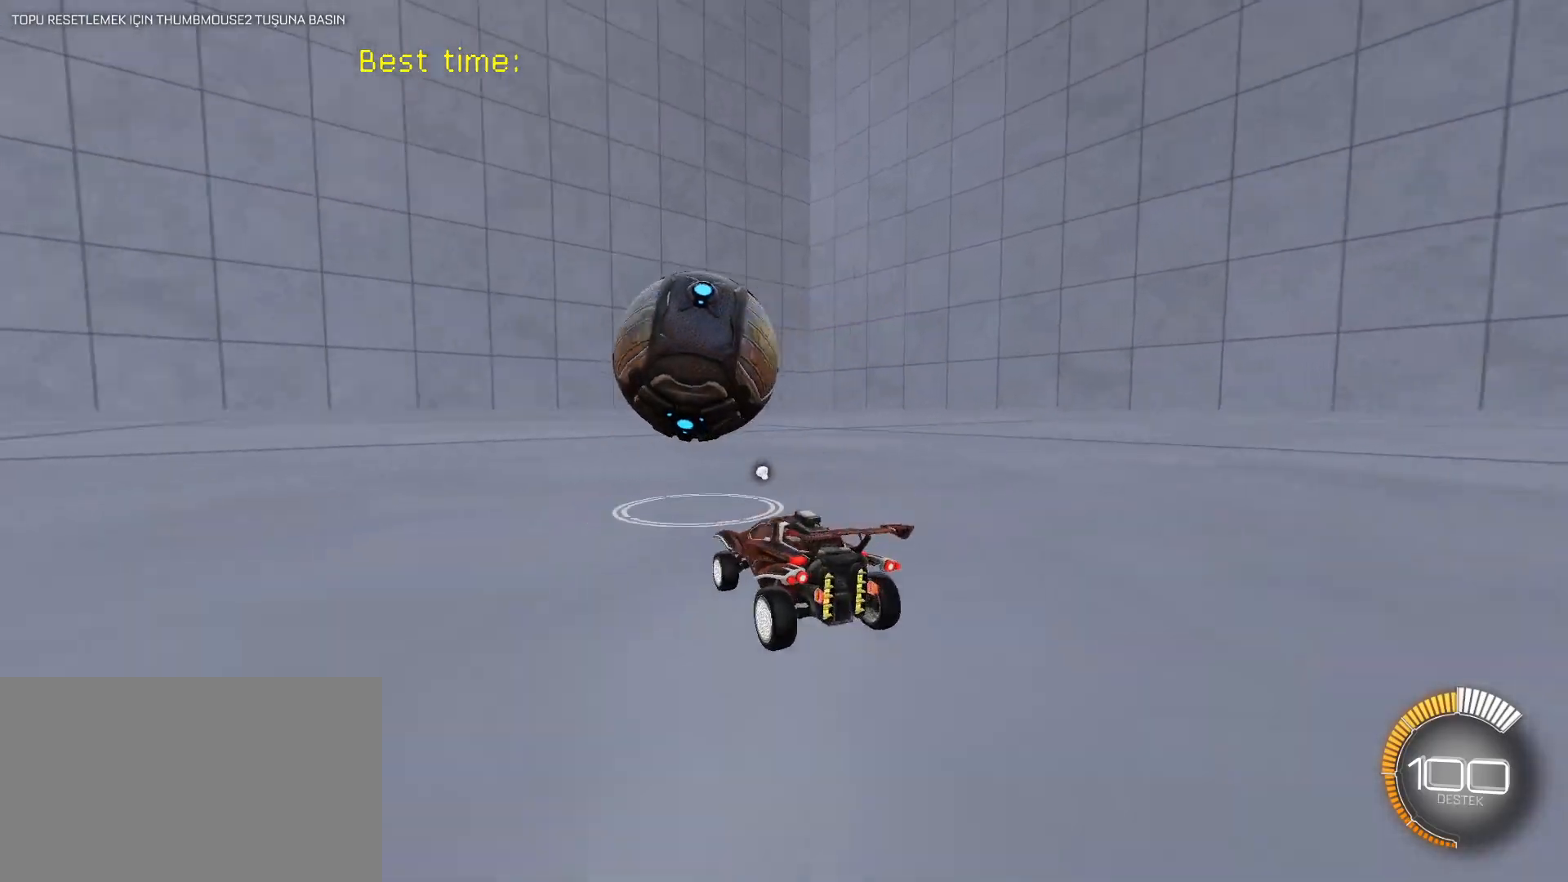
{"keys": [], "mouse": [], "mouse_move": "still", "events": [[117, "mouse_left", "down"], [217, "w", "down"], [250, "w", "up"], [350, "mouse_left", "up"], [400, "4", "down"], [500, "4", "up"]]}
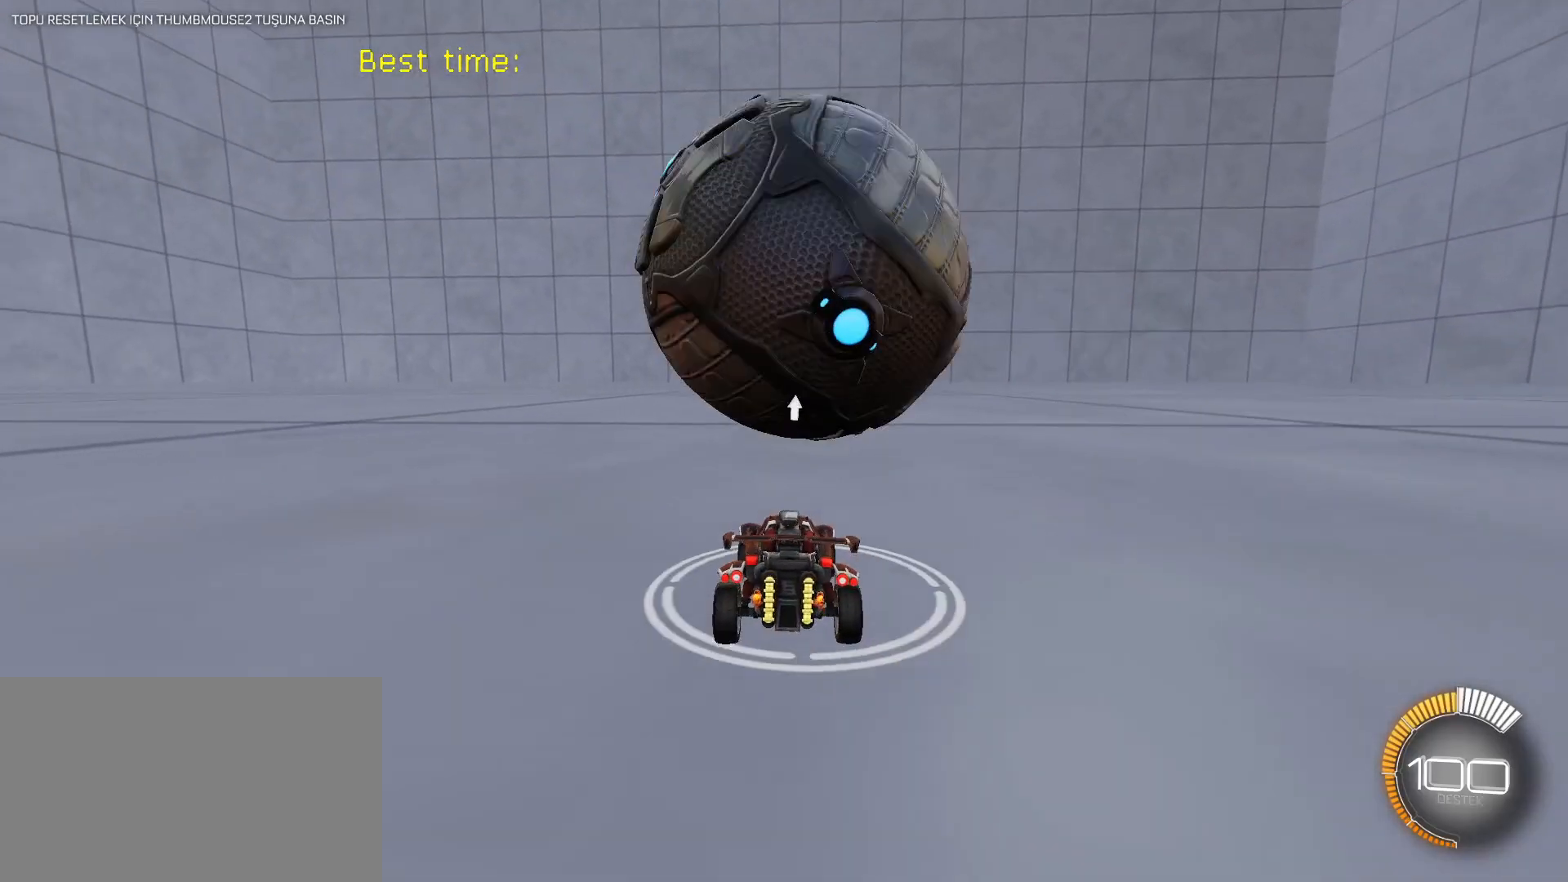
{"keys": [], "mouse": ["left"], "mouse_move": "still", "events": [[183, "mouse_left", "down"], [233, "d", "down"], [317, "d", "up"], [450, "d", "down"], [500, "d", "up"]]}
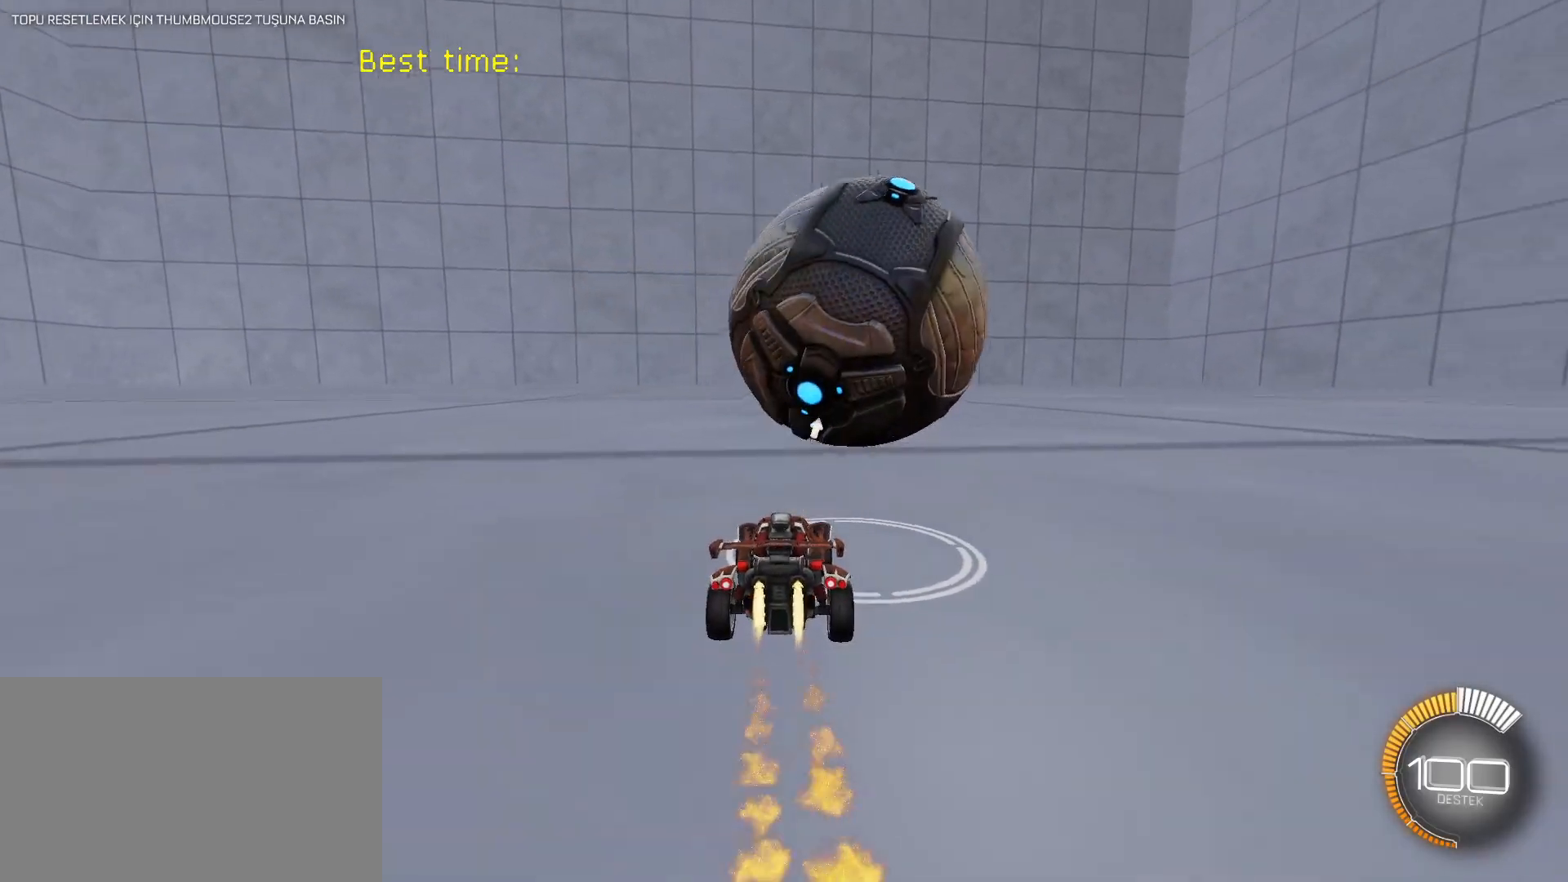
{"keys": [], "mouse": ["left"], "mouse_move": "still", "events": [[150, "d", "down"], [183, "d", "up"], [233, "mouse_left", "up"], [383, "mouse_left", "down"]]}
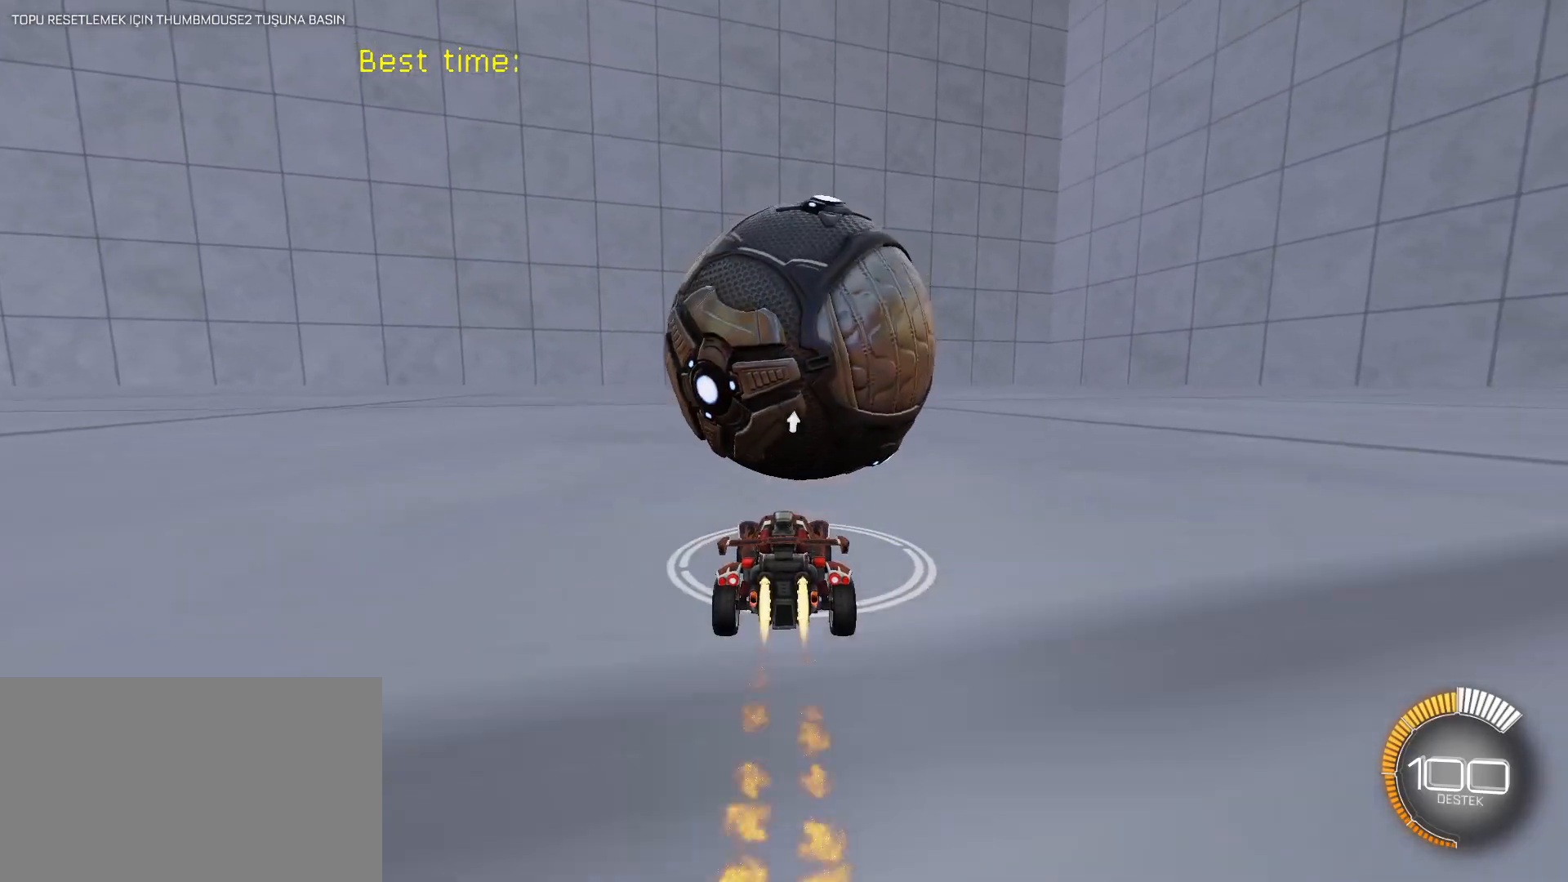
{"keys": ["s", "shift"], "mouse": [], "mouse_move": "still", "events": [[117, "mouse_left", "up"], [167, "mouse_left", "down"], [250, "a", "down"], [250, "mouse_right", "down"], [250, "shift", "down"], [350, "mouse_left", "up"], [400, "a", "up"], [400, "mouse_right", "up"], [450, "s", "down"]]}